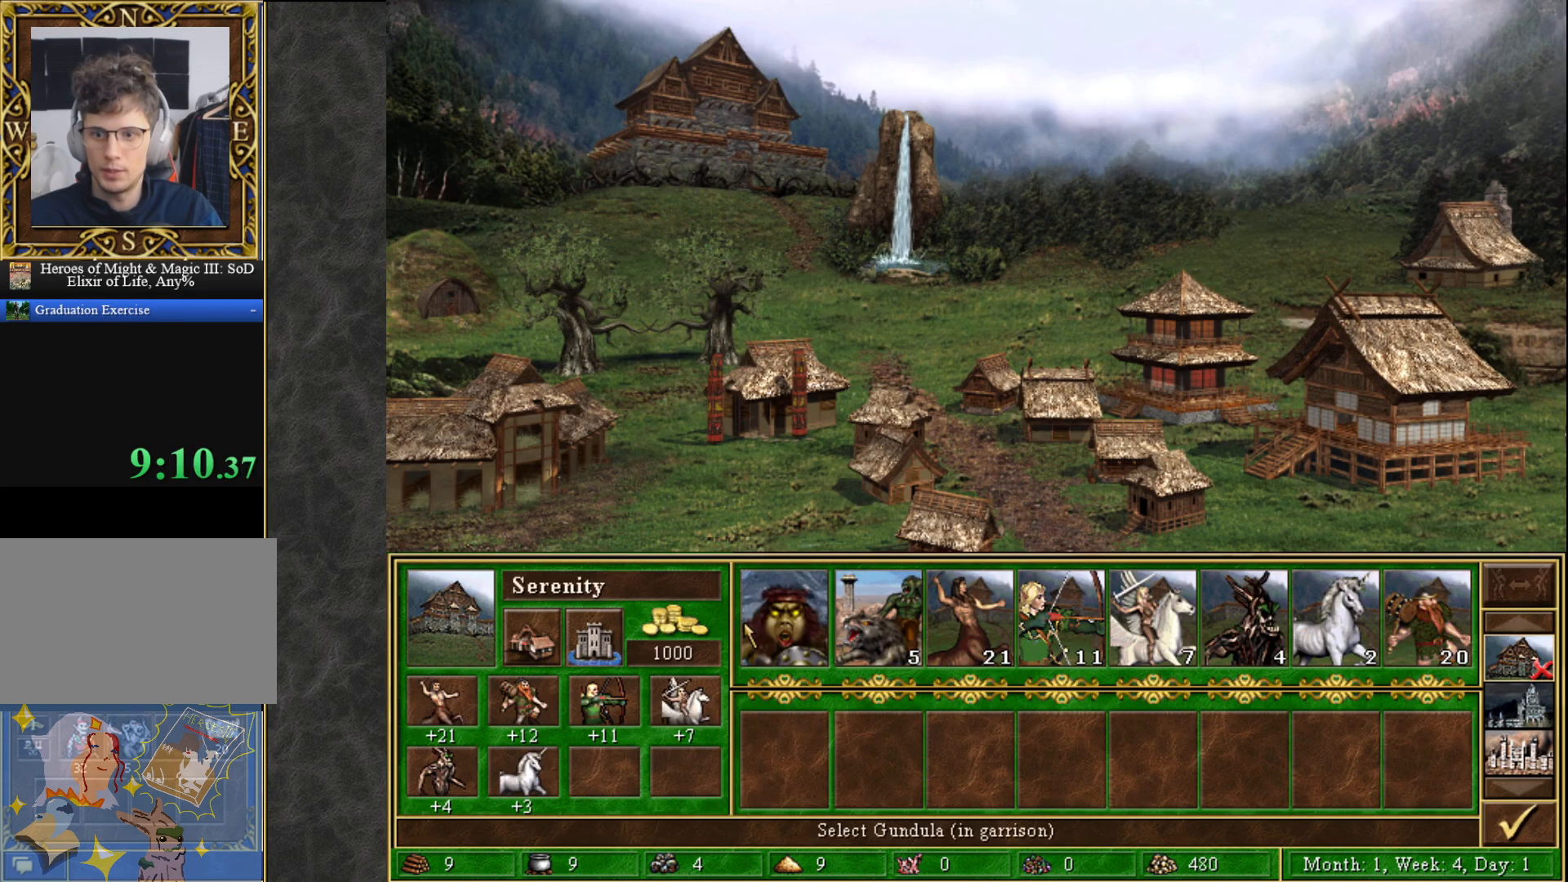
Gameplay with keyboard and mouse; each line is a JSON object with the keys and mouse buttons held at the frame after it. "events" lists presses ("down") and releases ("up") of "1", "2", "3", "4", "5", "a", "alt", "c", "caps_lock", "ctrl", "d", "e", "f", "g", "q", "r", "s", "shift", "space", "t", "tab", "v", "w", "x", "z", "mouse_left", "mouse_wheel" and "mouse_right" between this image and that frame as [ms after this image, input, new state], when the widget could be followed in between. "mouse_left", "mouse_wheel", "mouse_right" = the "left", "wheel", "right" buttons of the "mouse" list. No other keys are recorded. "wheel" means that the mouse wheel is clicked or scrolled. "mouse_move" is the direction in which the mouse moves at that frame (one of eight, or "still"), when it could be read.
{"keys": [], "mouse": [], "mouse_move": "down", "events": [[267, "mouse_left", "down"], [317, "mouse_left", "up"], [450, "mouse_left", "down"], [500, "mouse_left", "up"]]}
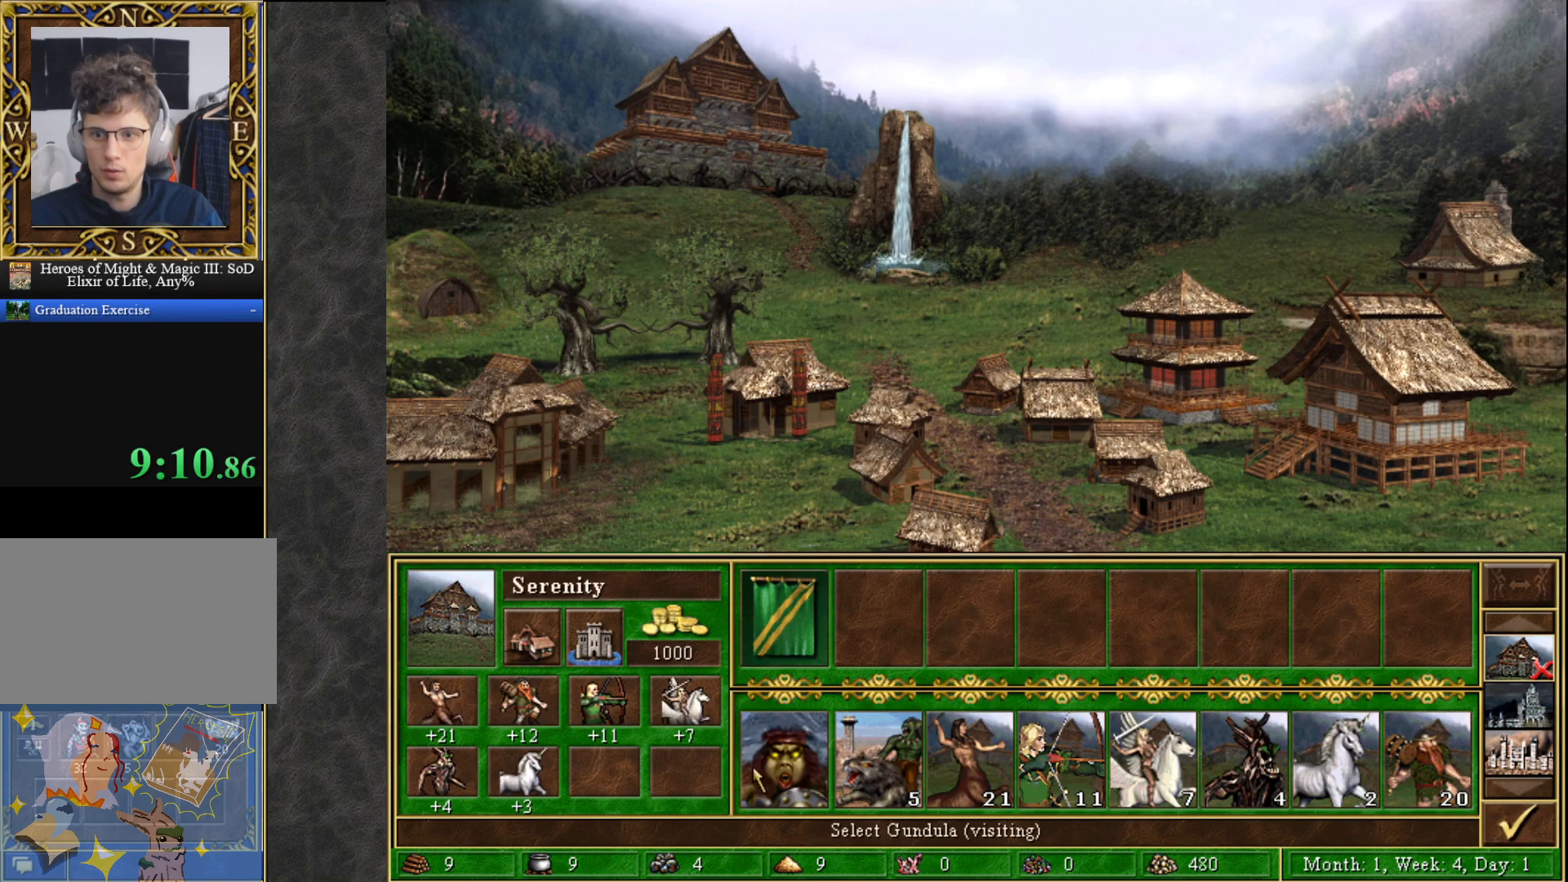
{"keys": [], "mouse": [], "mouse_move": "still", "events": []}
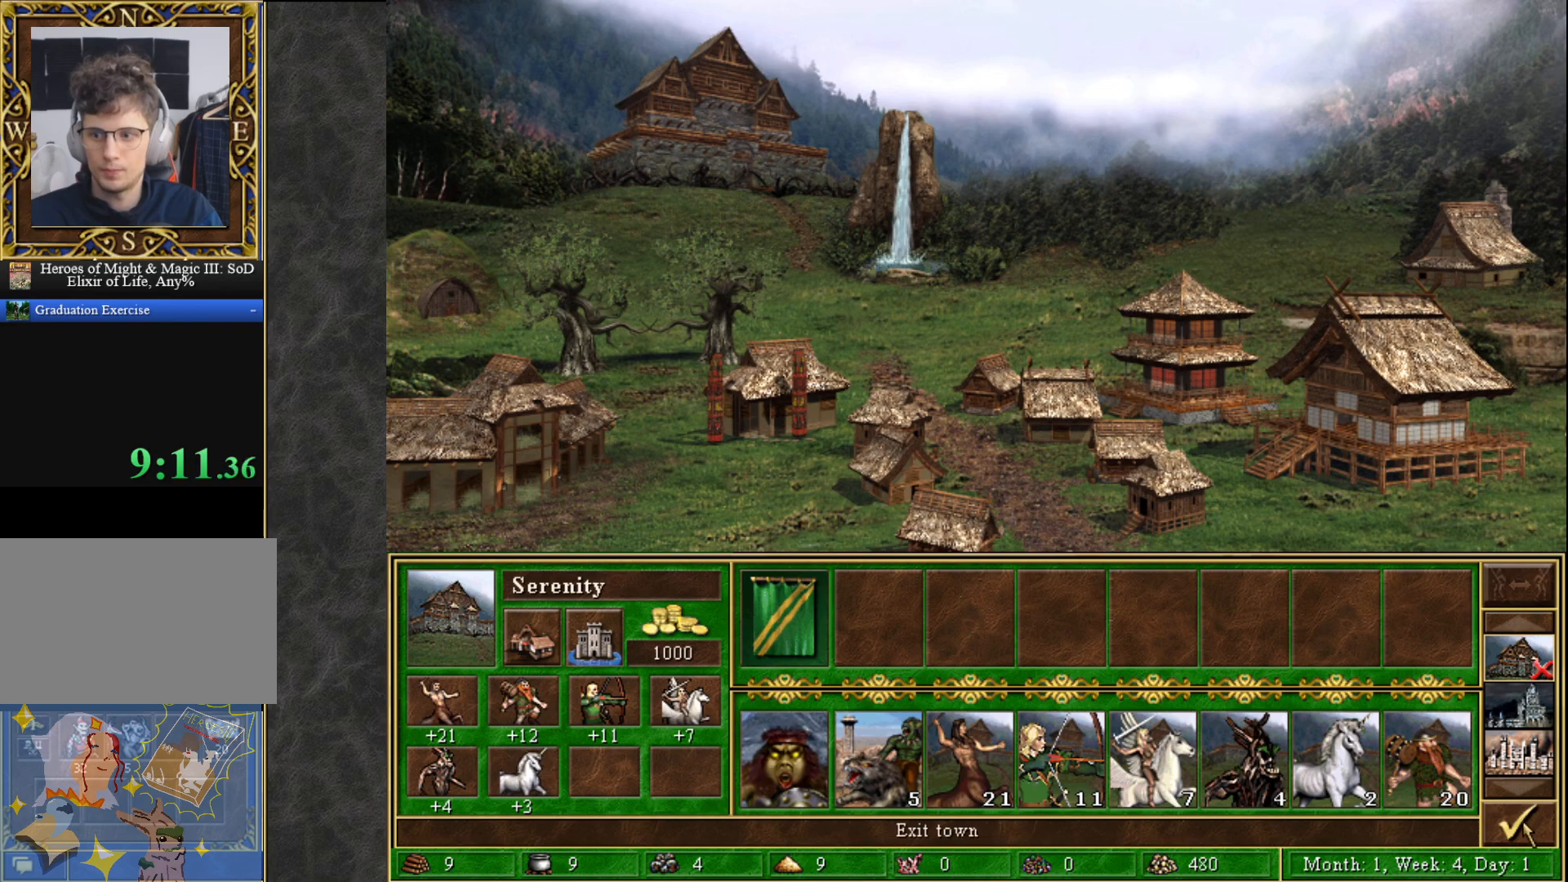
{"keys": [], "mouse": [], "events": [[150, "mouse_left", "down"], [200, "mouse_left", "up"]]}
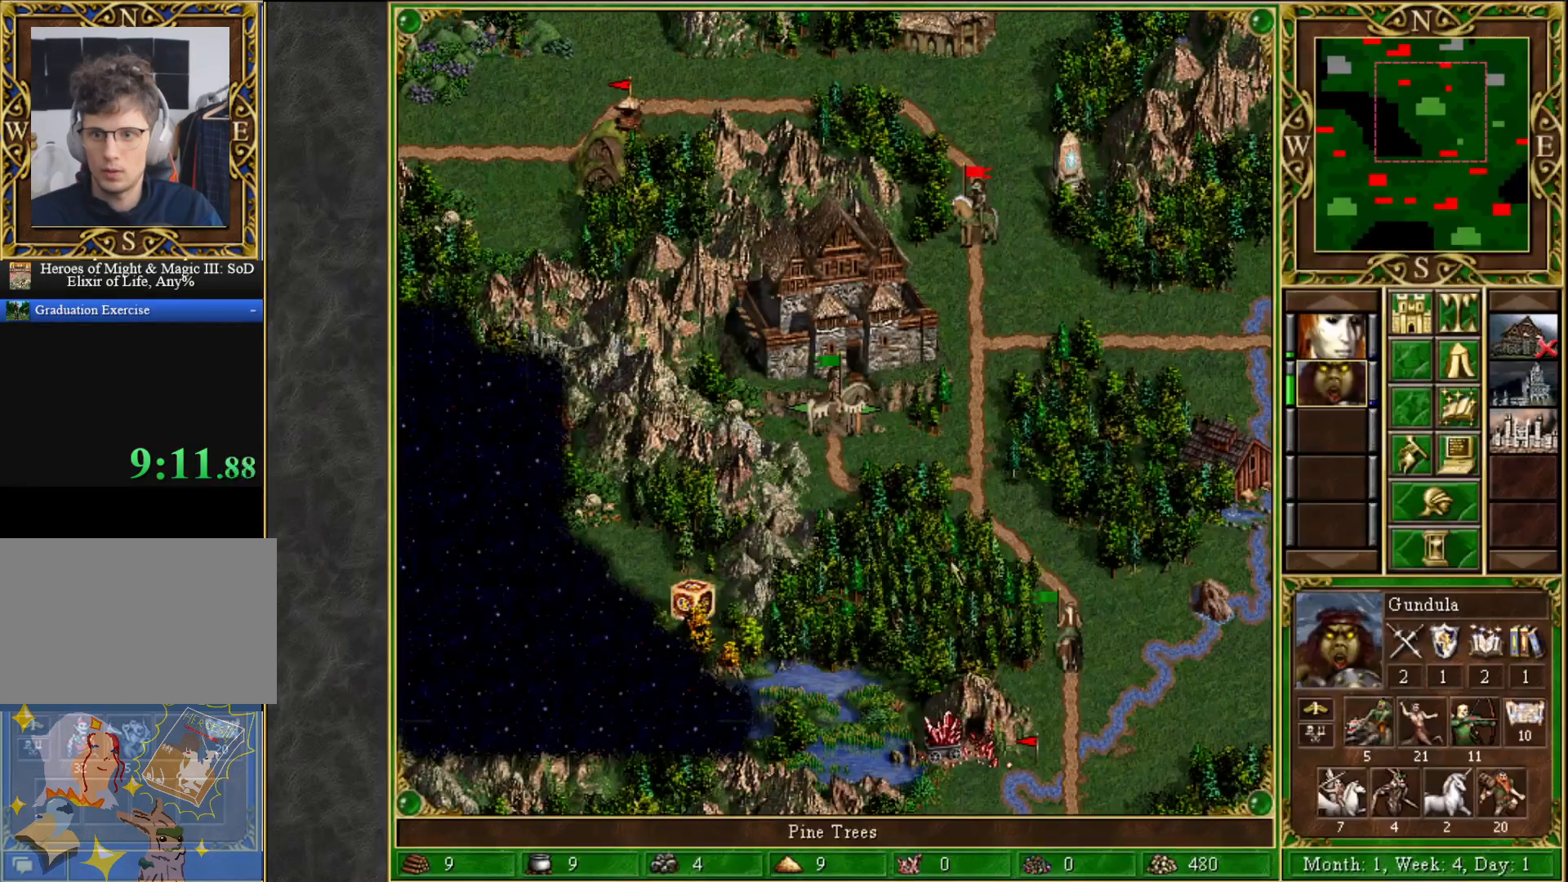
{"keys": [], "mouse": [], "mouse_move": "down", "events": []}
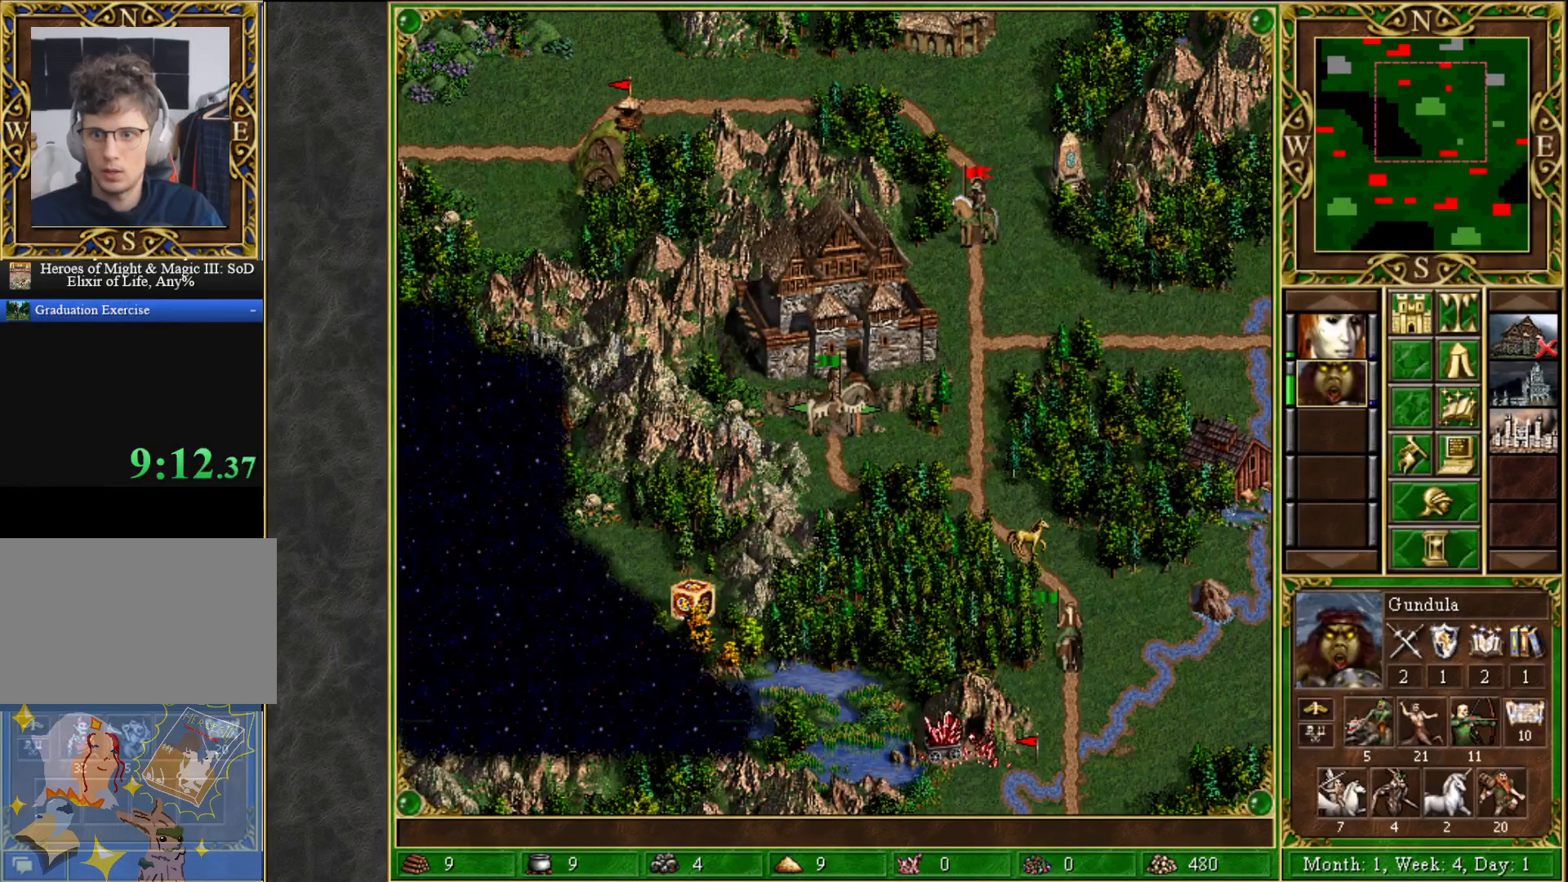
{"keys": [], "mouse": [], "mouse_move": "still", "events": []}
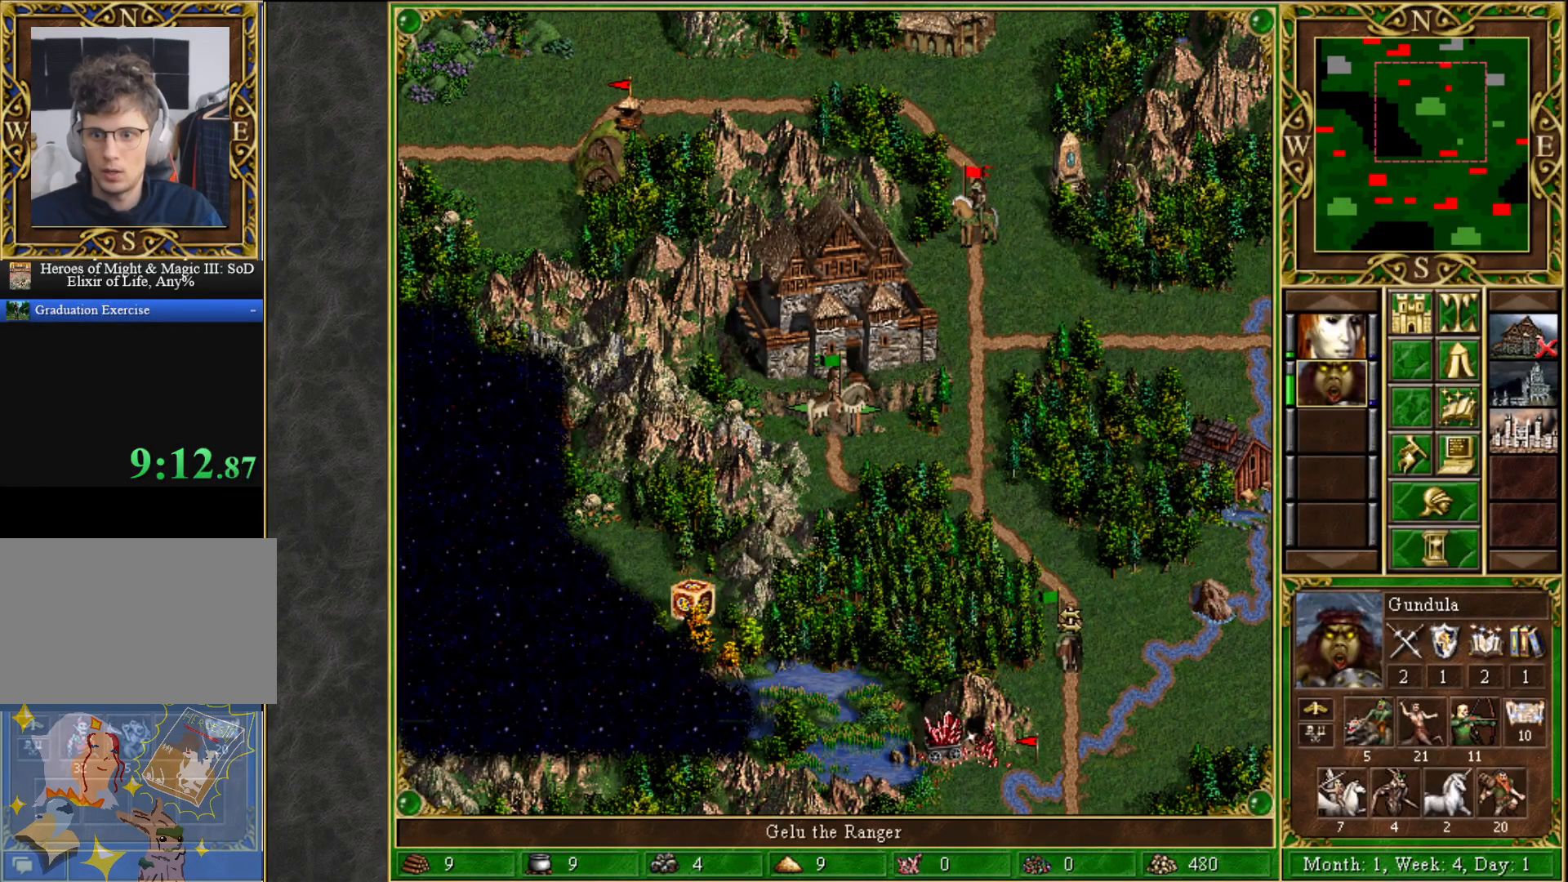
{"keys": [], "mouse": ["right"], "mouse_move": "still", "events": [[150, "mouse_right", "down"]]}
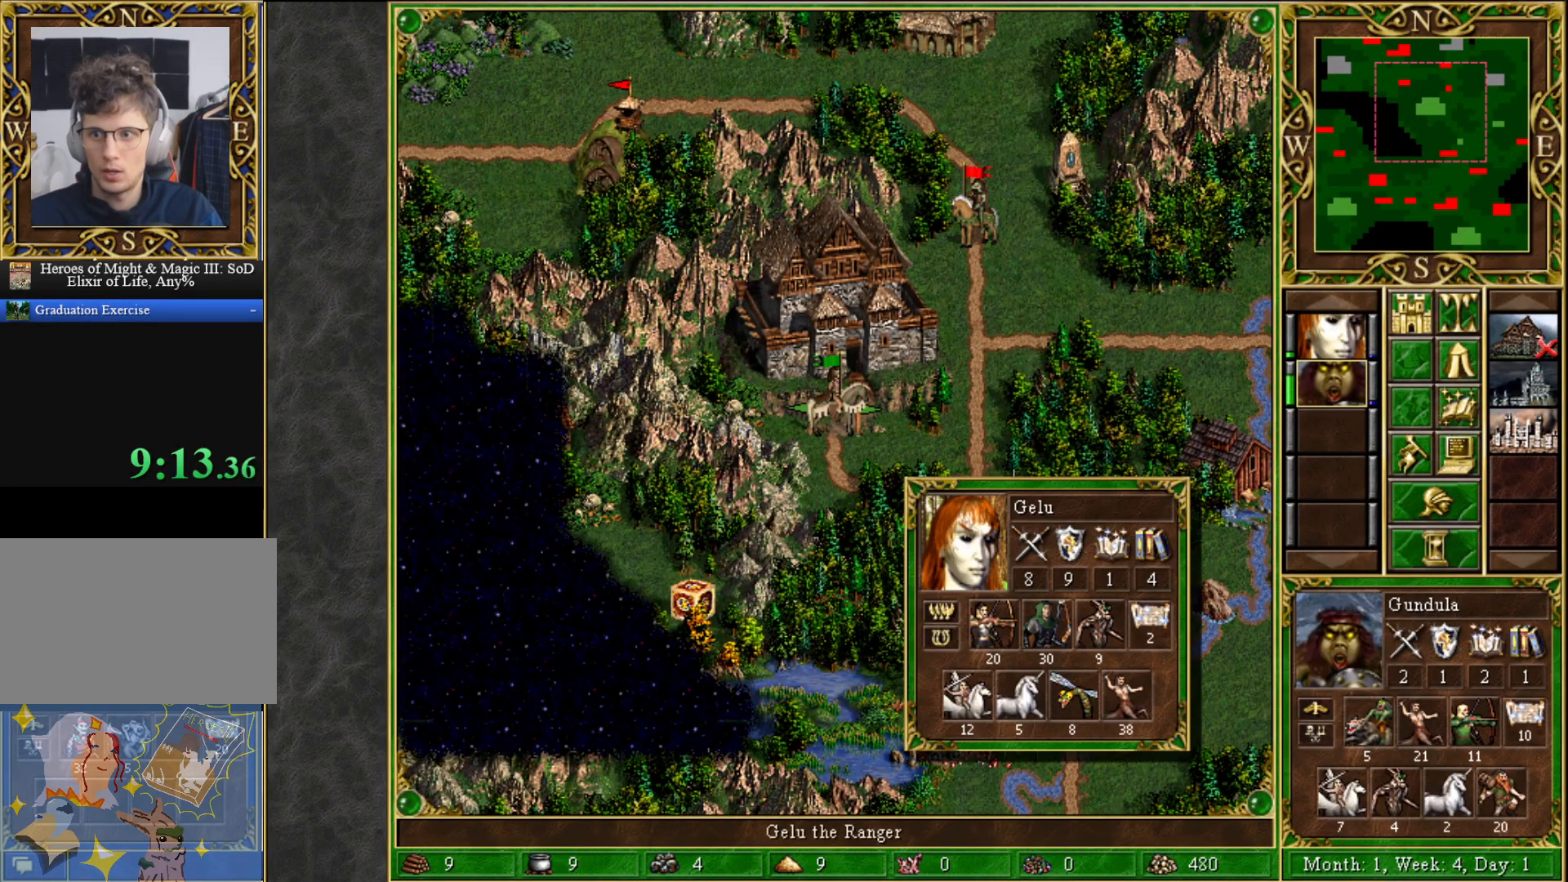
{"keys": [], "mouse": [], "mouse_move": "left", "events": [[317, "mouse_right", "up"]]}
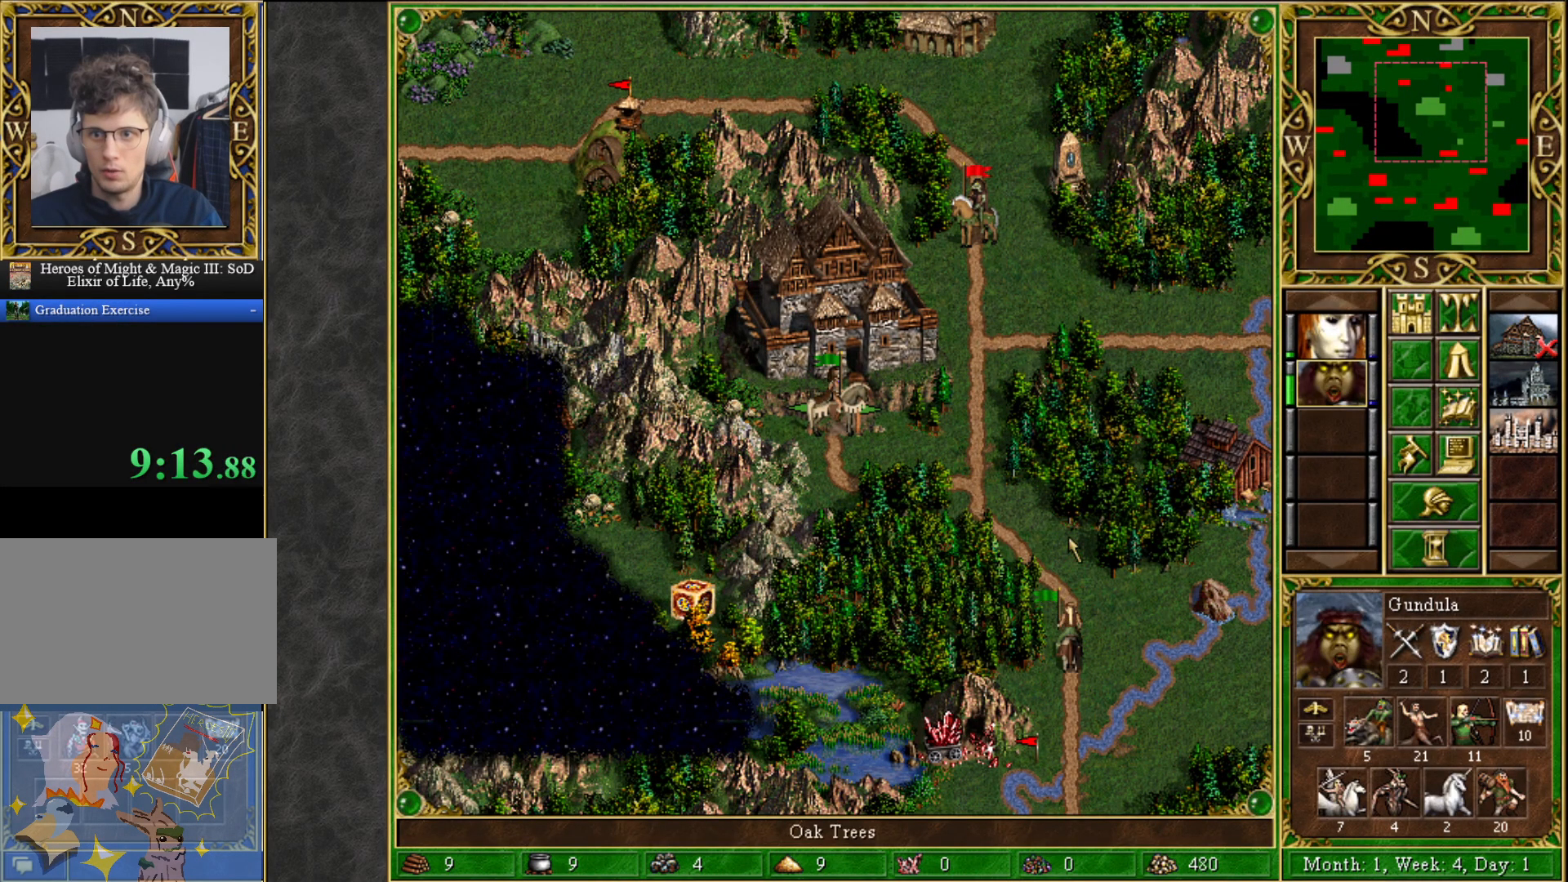
{"keys": [], "mouse": ["right"], "mouse_move": "left", "events": [[417, "mouse_right", "down"]]}
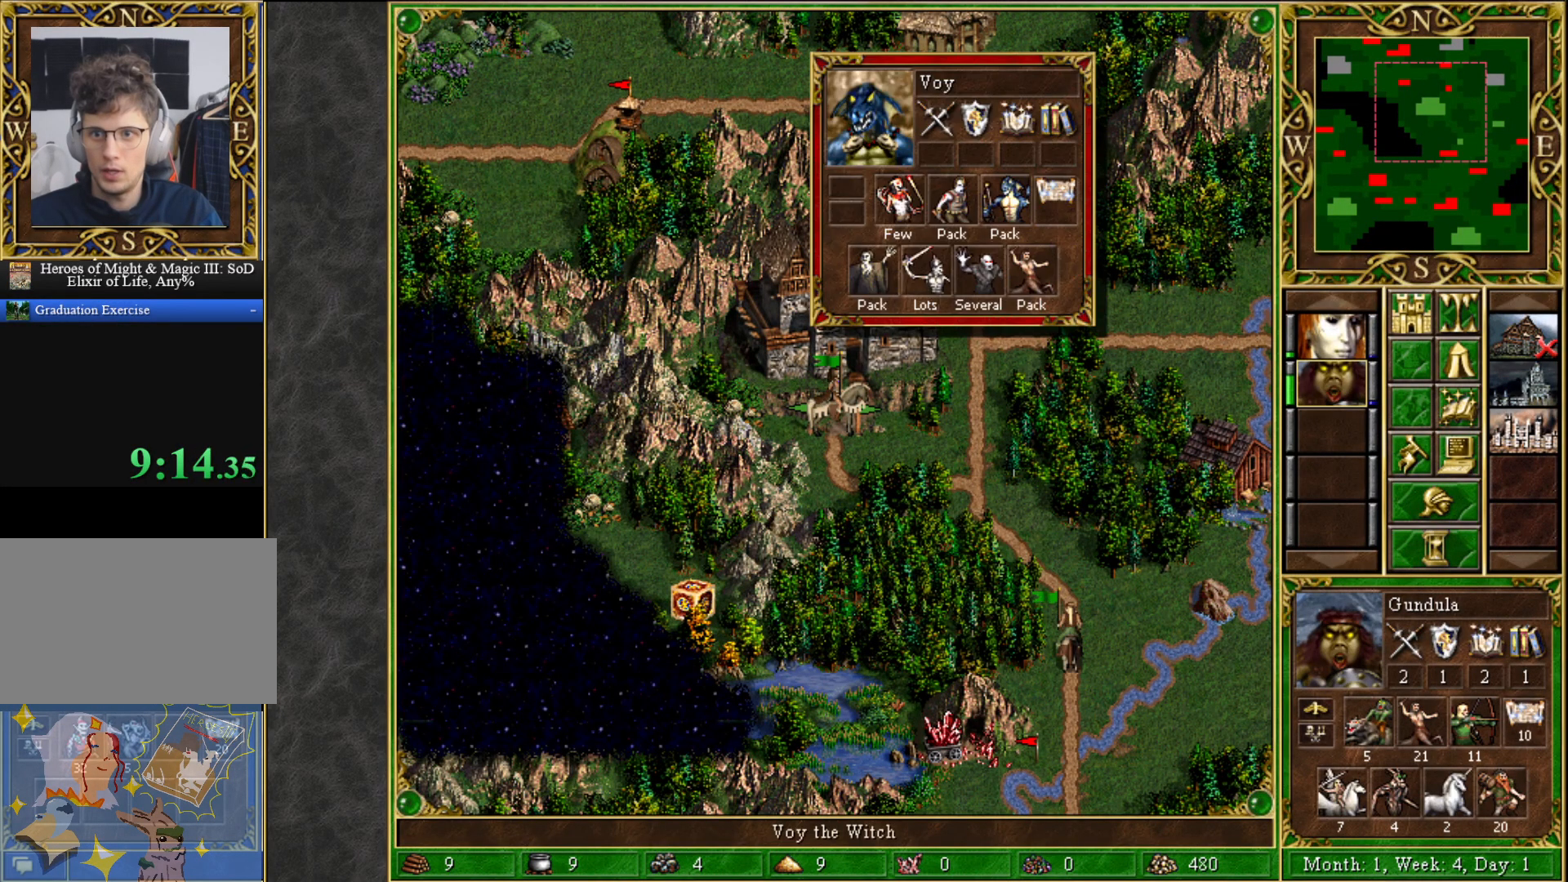
{"keys": [], "mouse": ["right"], "mouse_move": "still", "events": []}
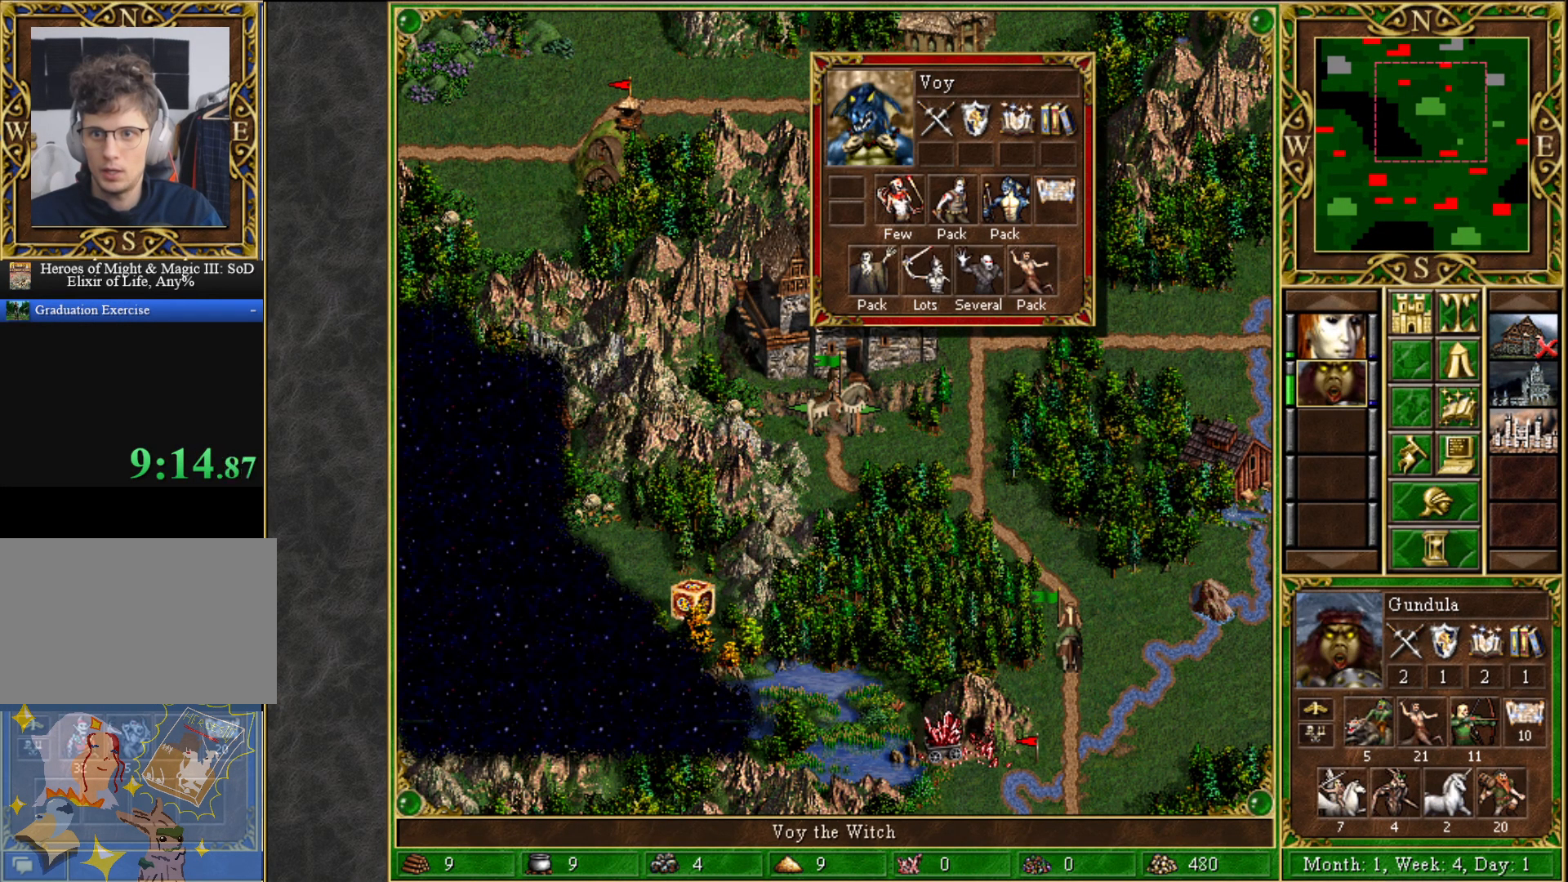
{"keys": [], "mouse": [], "mouse_move": "still", "events": [[83, "mouse_right", "up"]]}
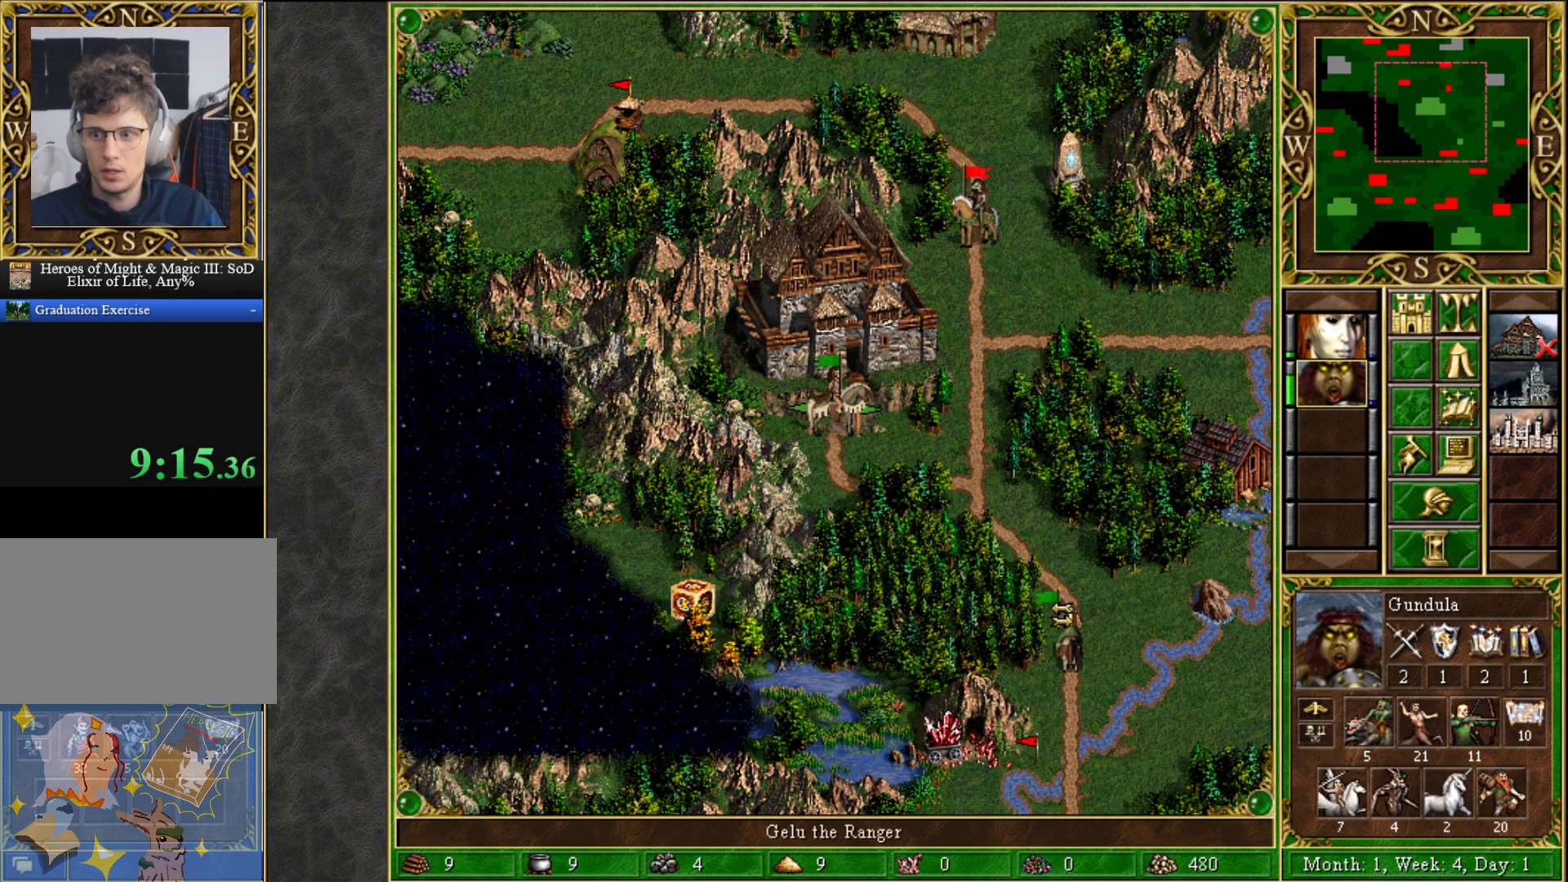
{"keys": [], "mouse": [], "mouse_move": "still", "events": []}
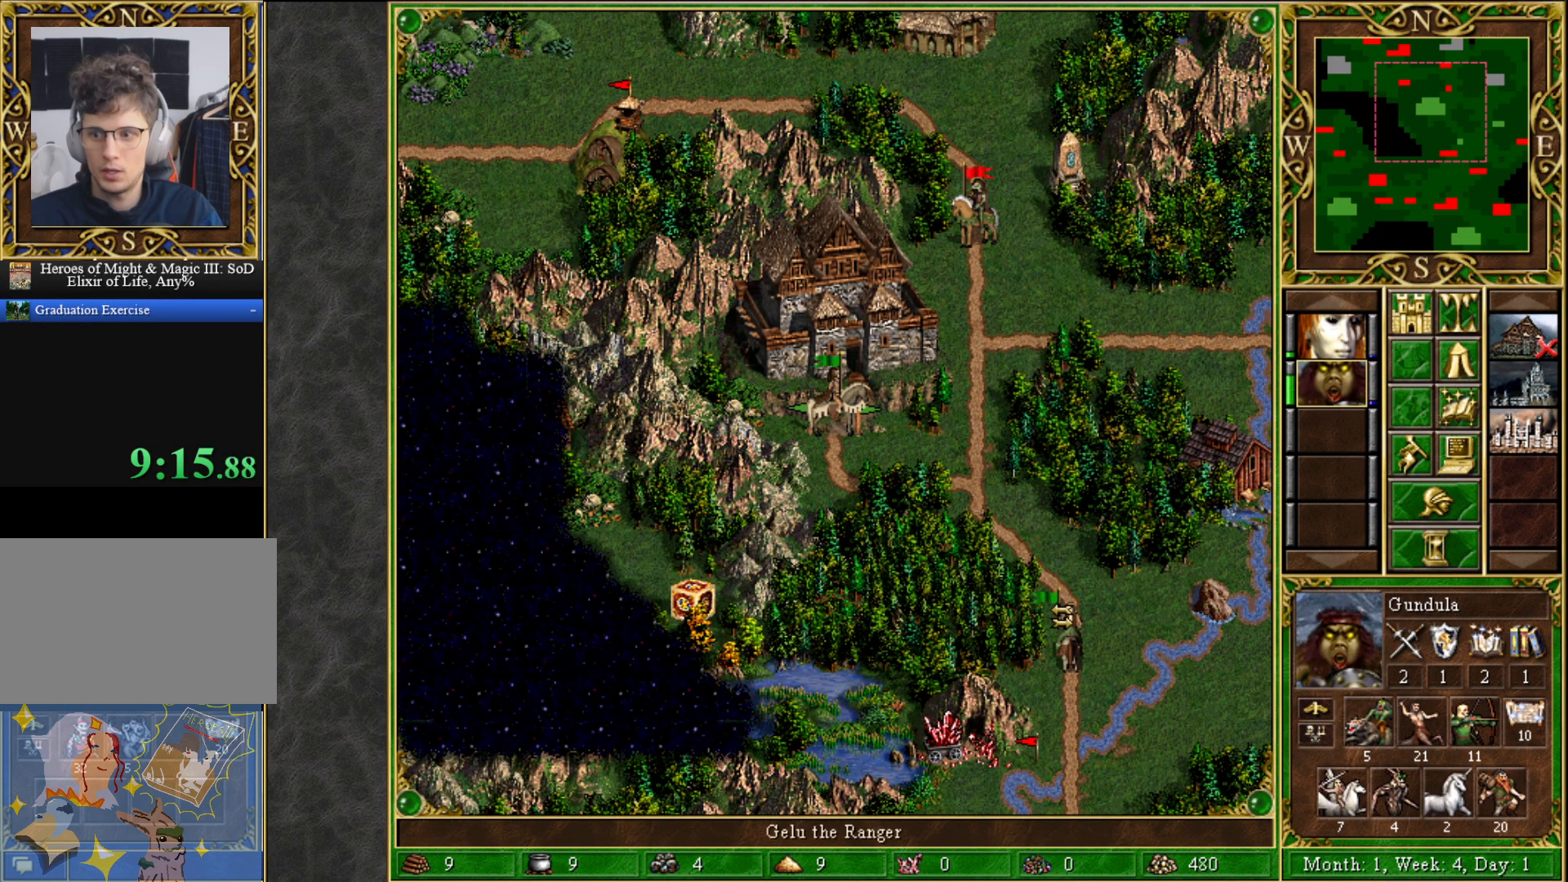
{"keys": [], "mouse": [], "mouse_move": "still", "events": []}
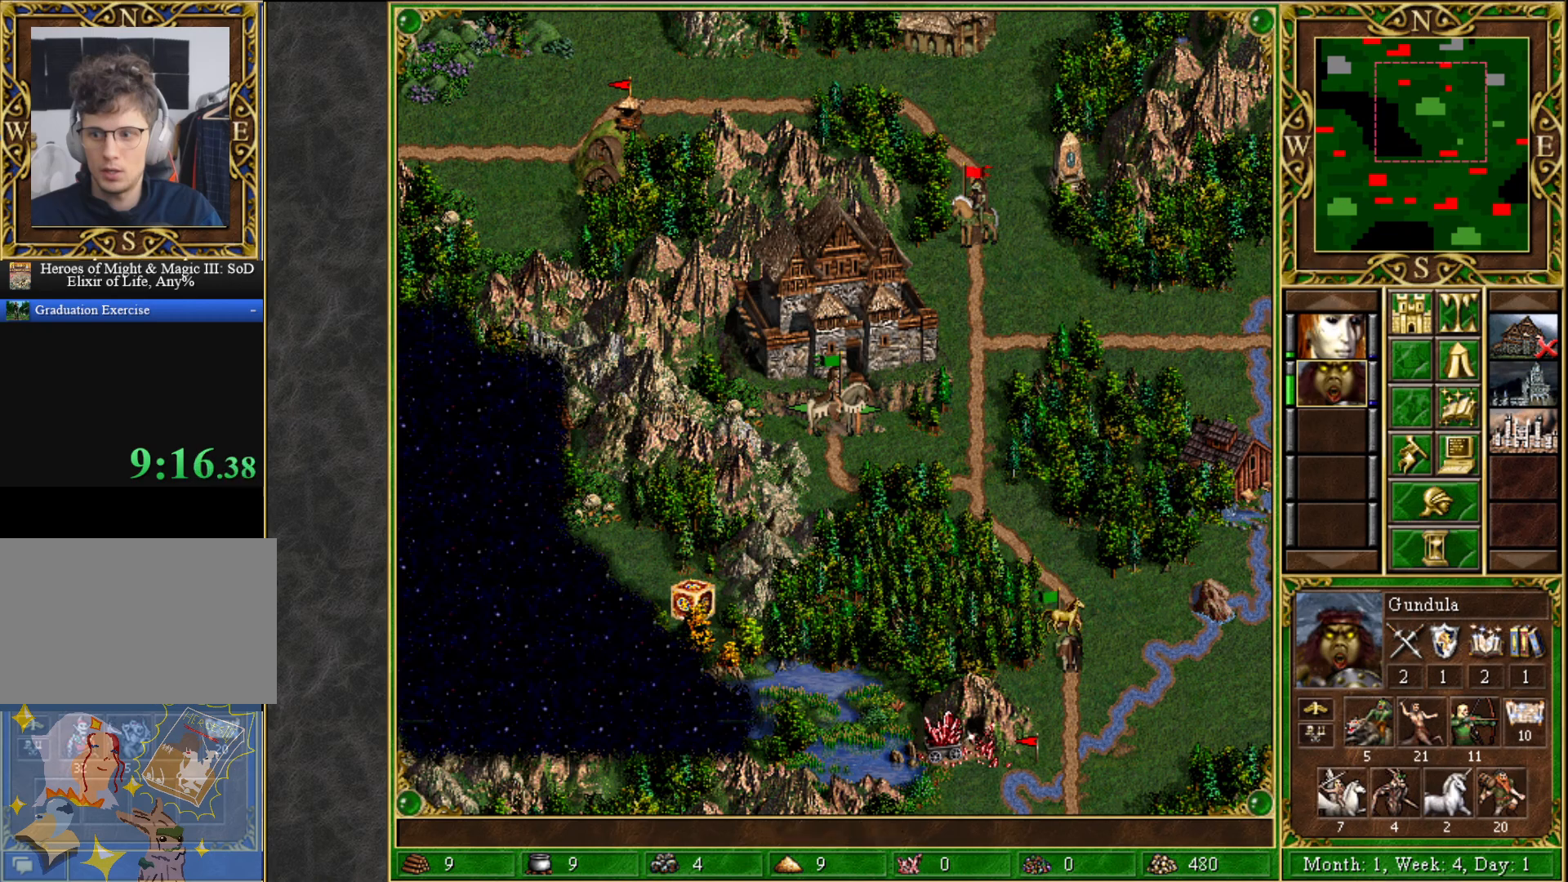
{"keys": [], "mouse": [], "mouse_move": "still", "events": []}
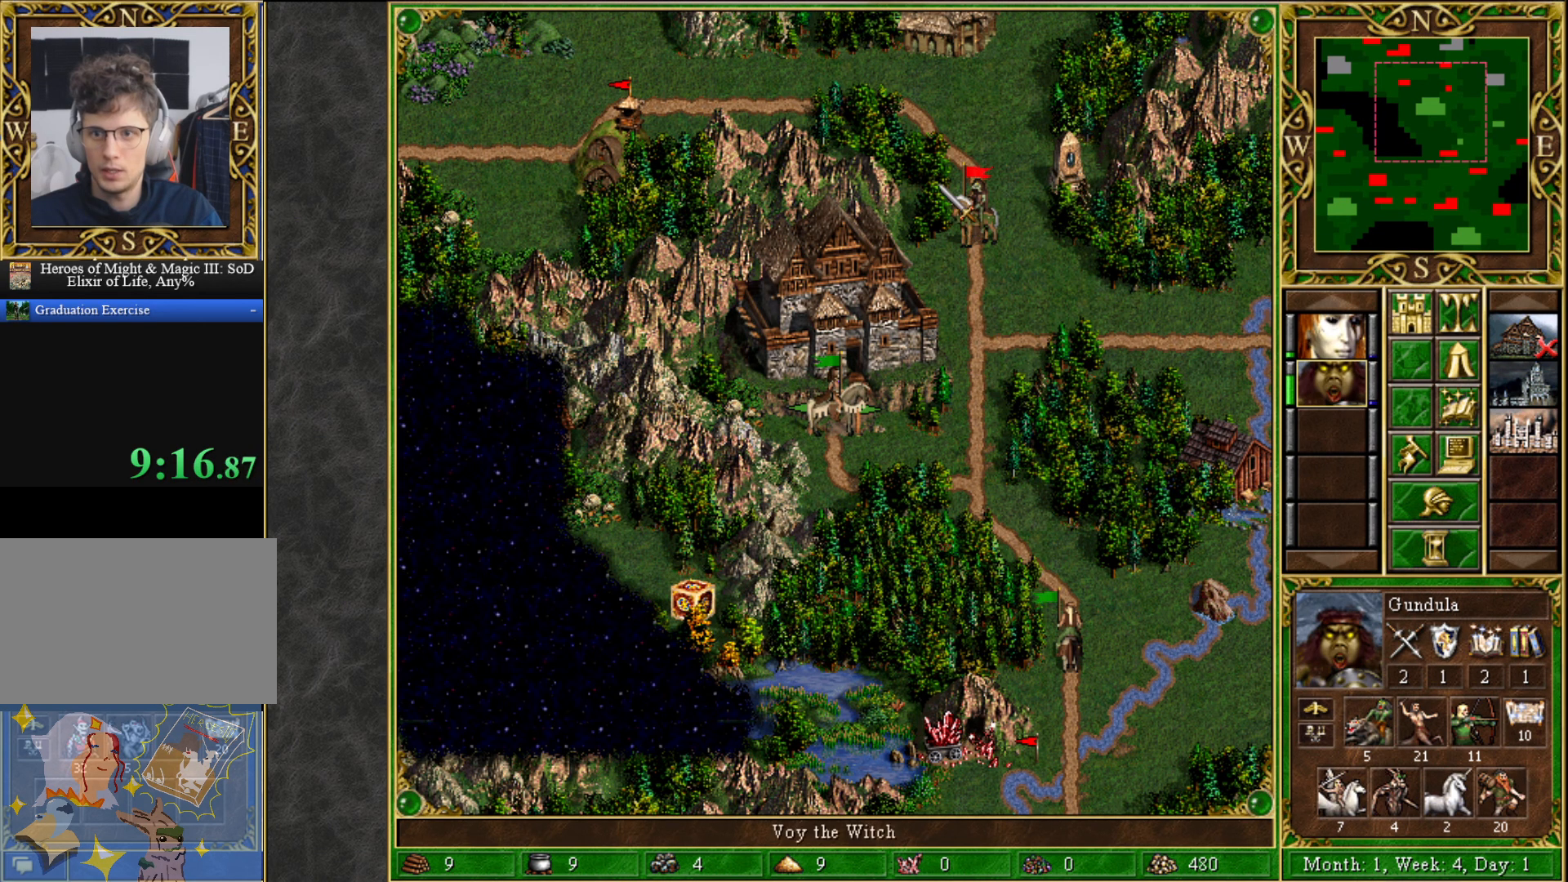
{"keys": [], "mouse": [], "mouse_move": "down", "events": [[133, "mouse_right", "down"], [183, "mouse_right", "up"]]}
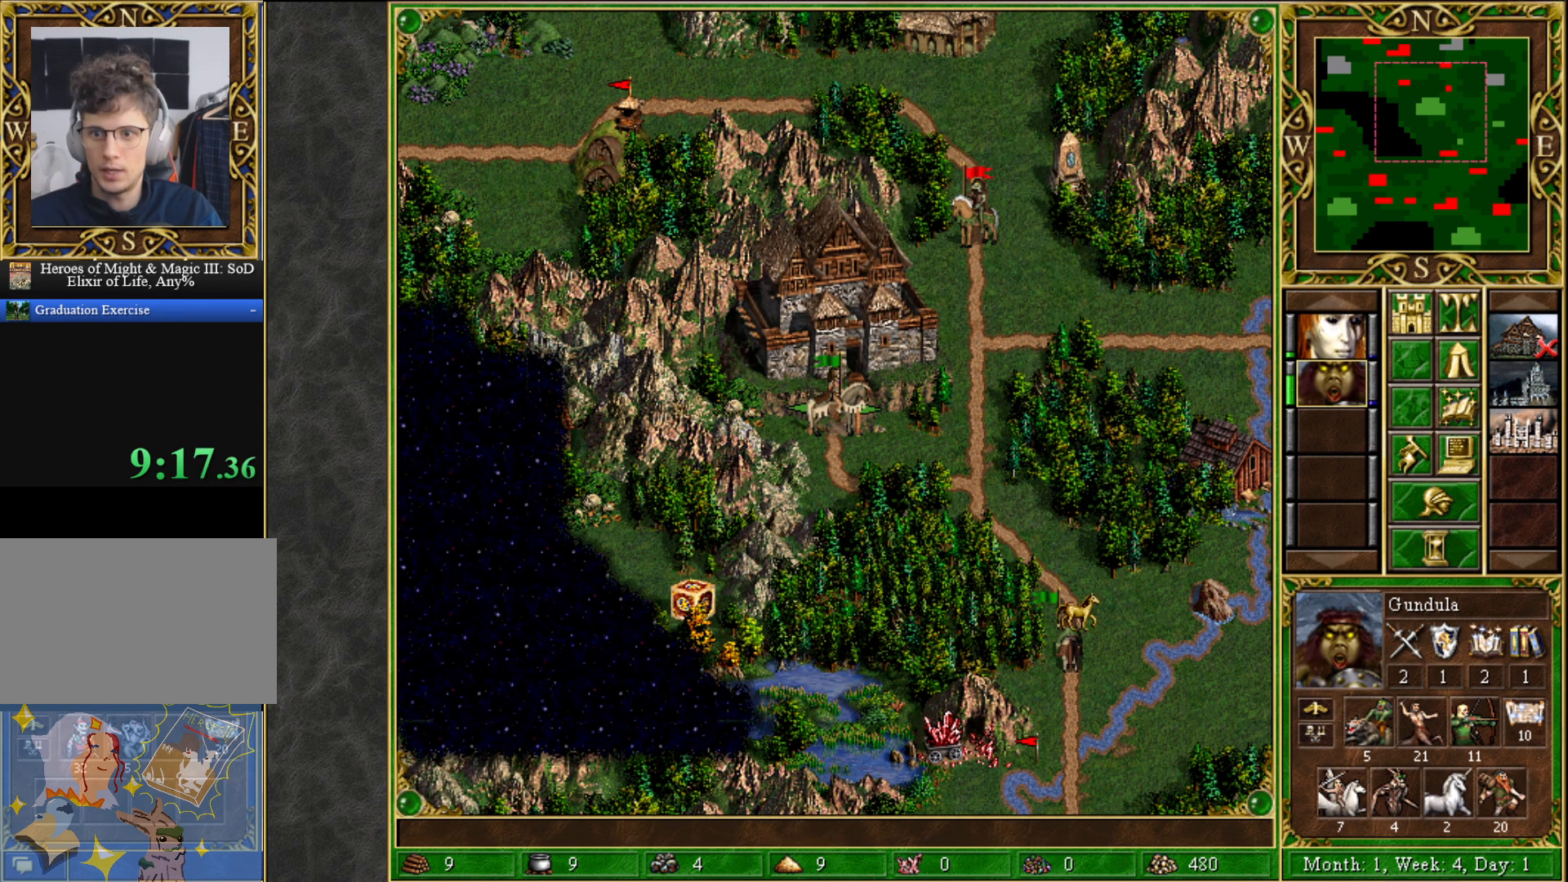
{"keys": [], "mouse": [], "mouse_move": "still", "events": []}
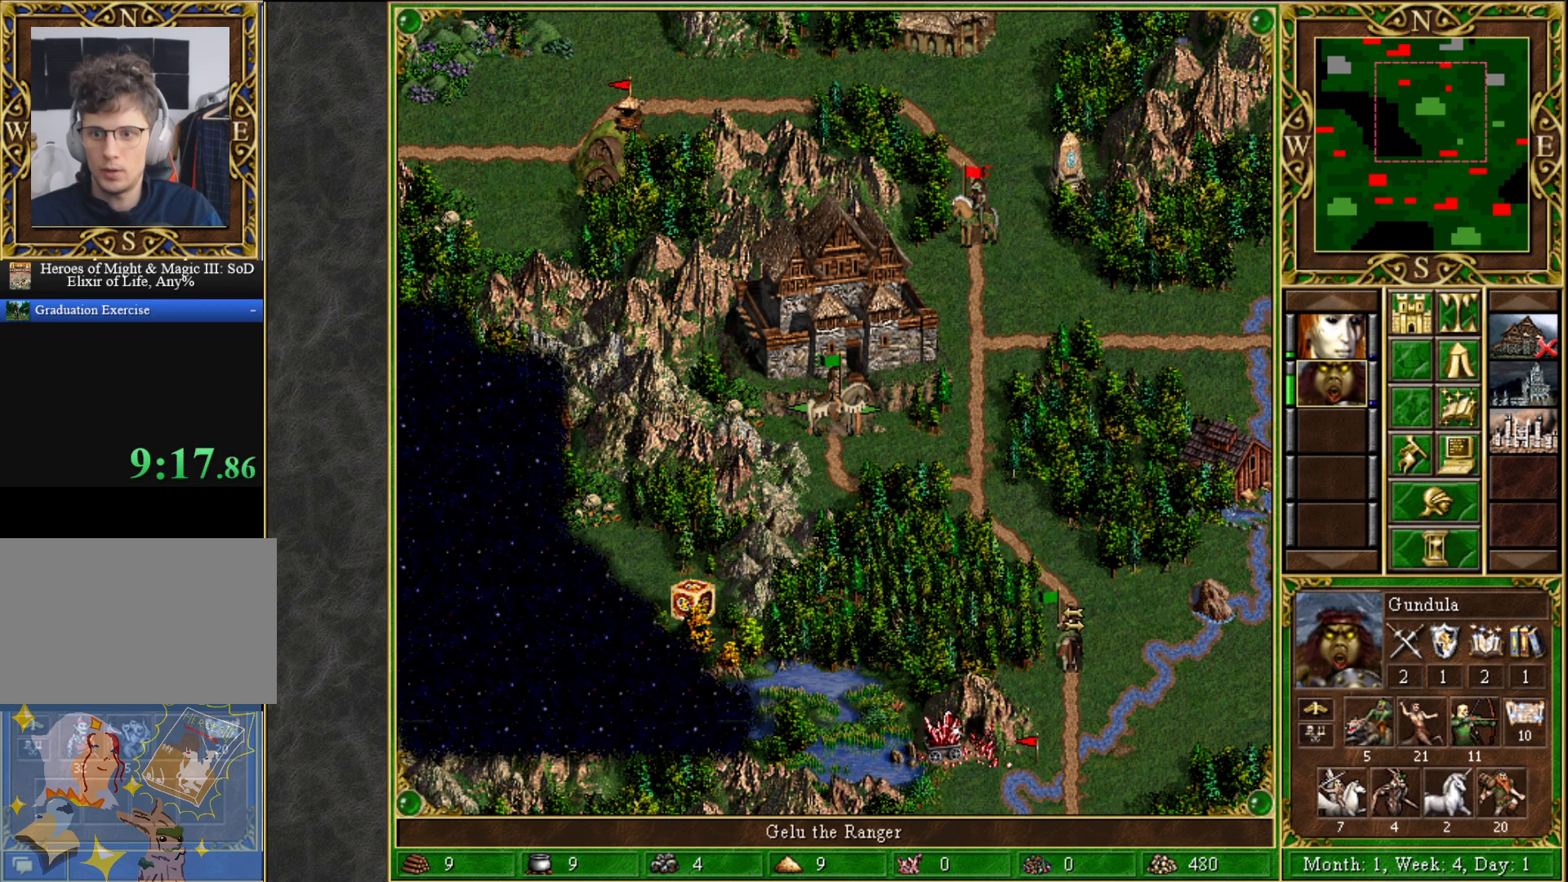
{"keys": [], "mouse": [], "mouse_move": "up-left", "events": []}
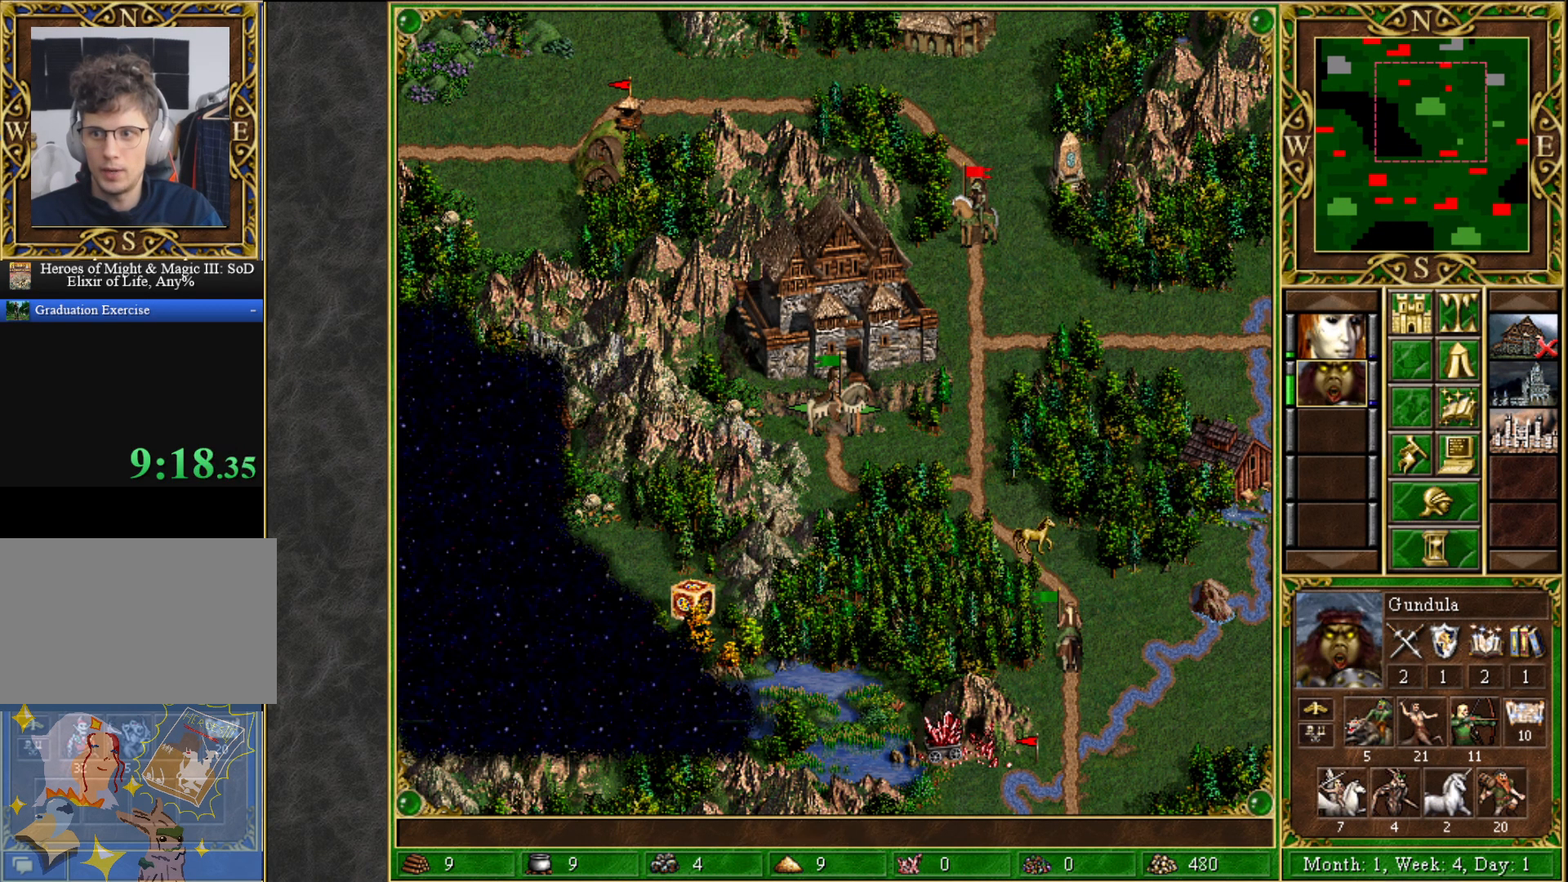
{"keys": [], "mouse": [], "mouse_move": "still", "events": []}
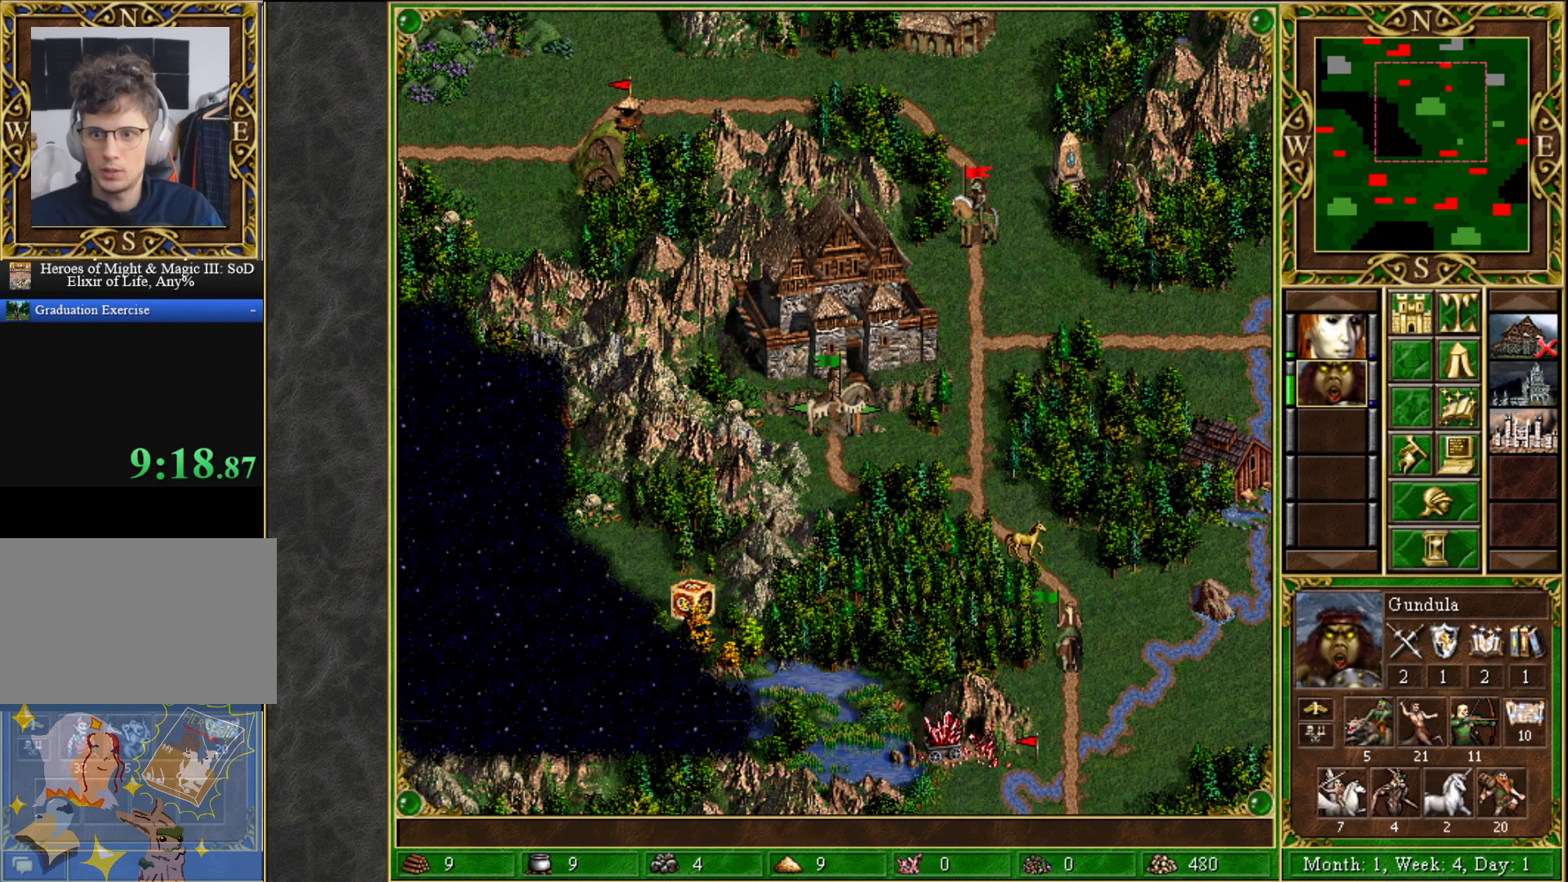
{"keys": [], "mouse": [], "mouse_move": "up-right", "events": [[350, "mouse_left", "down"], [383, "mouse_left", "up"]]}
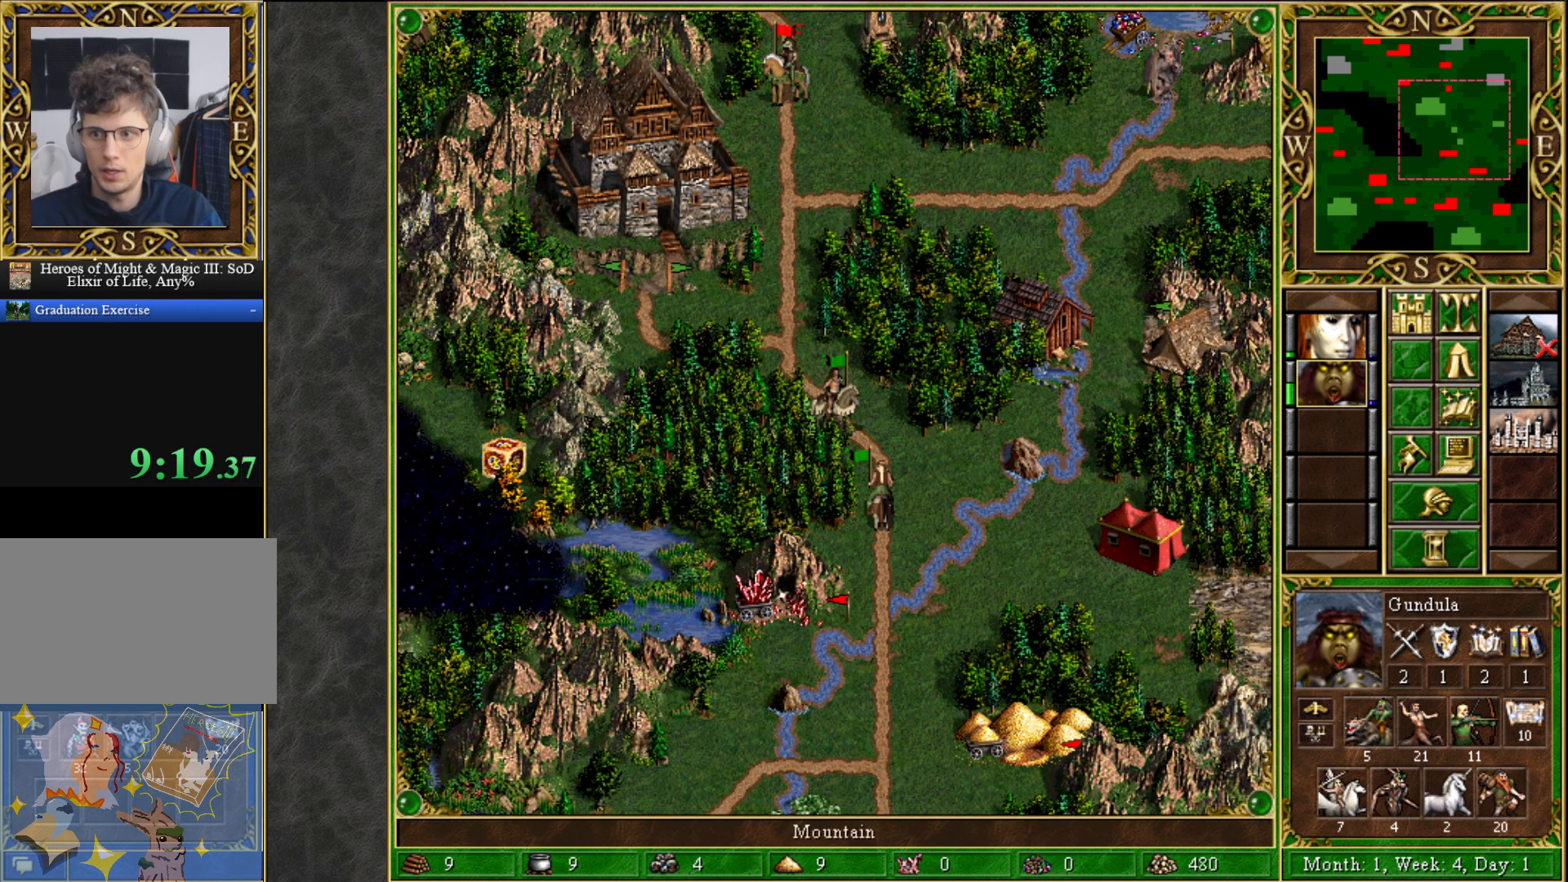
{"keys": [], "mouse": [], "mouse_move": "still", "events": [[450, "mouse_left", "down"], [500, "mouse_left", "up"]]}
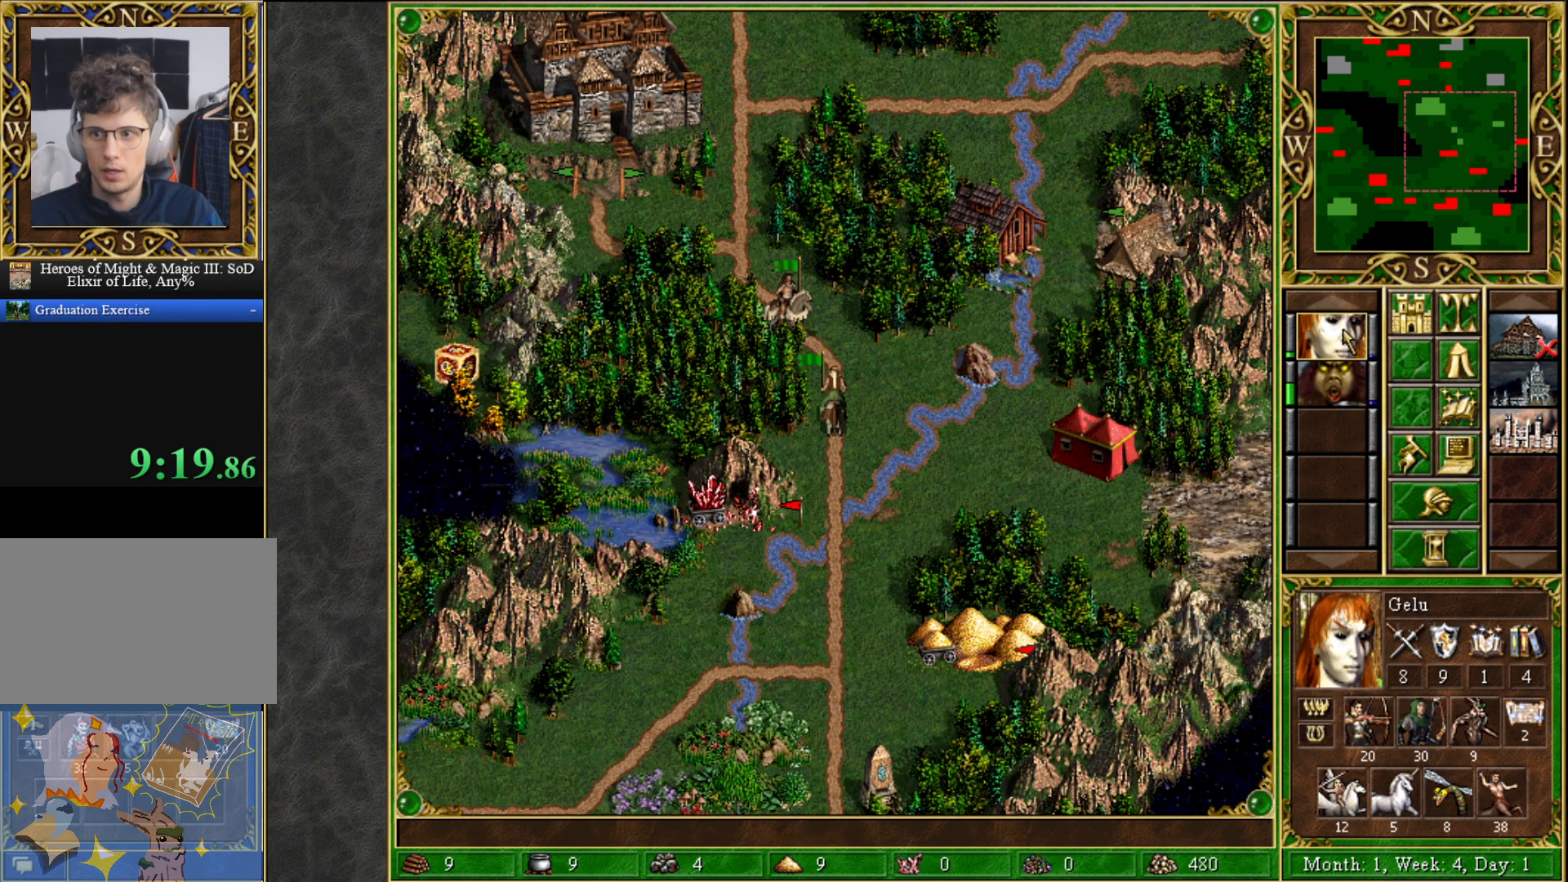
{"keys": [], "mouse": [], "mouse_move": "up-left", "events": []}
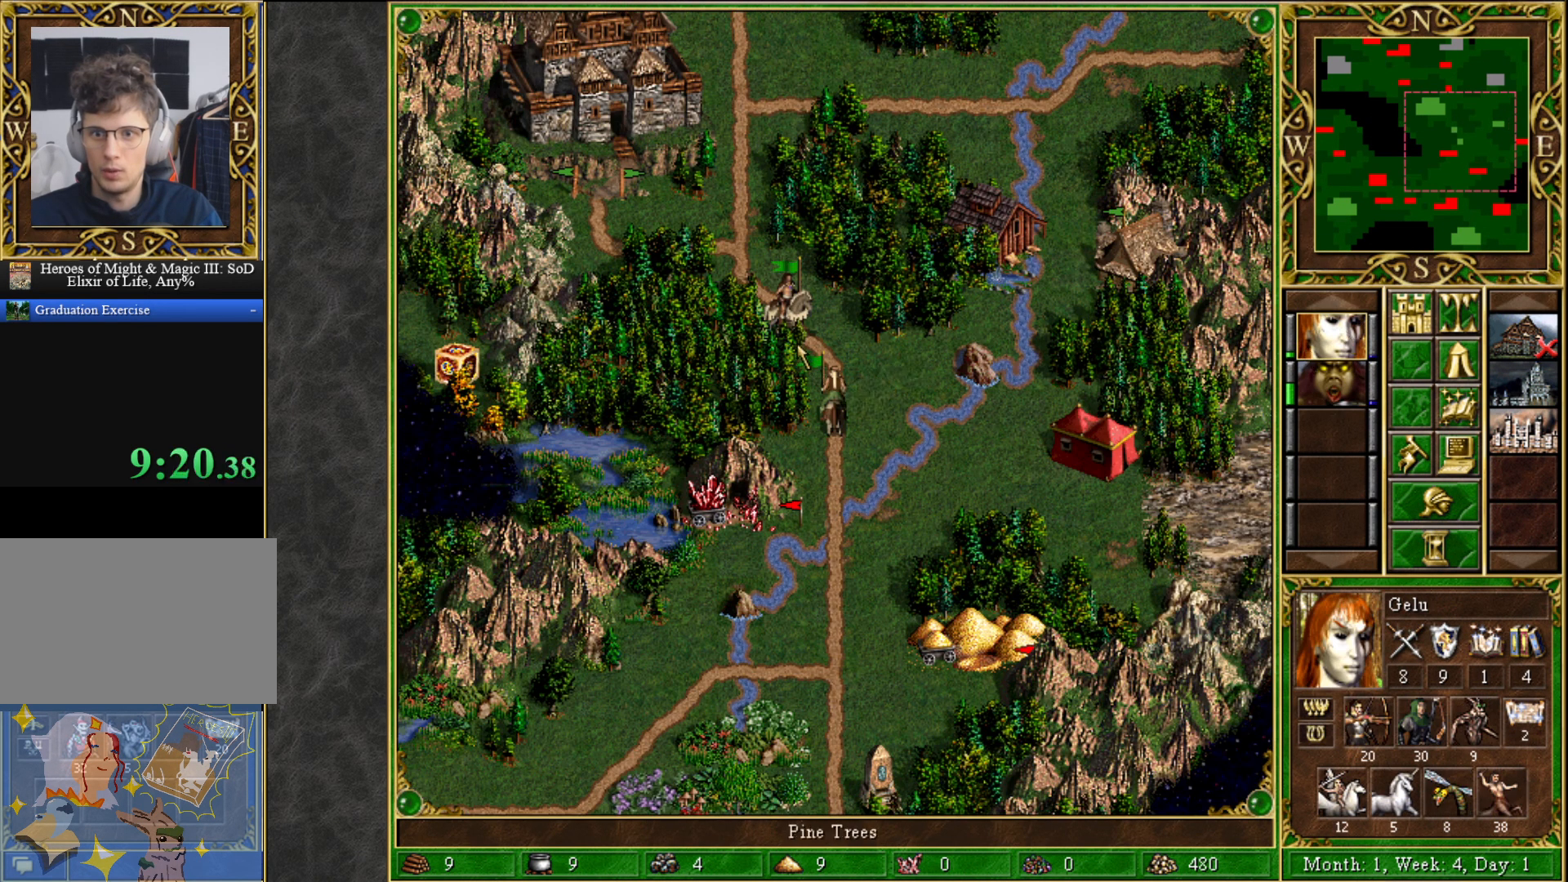
{"keys": [], "mouse": [], "mouse_move": "still", "events": [[300, "mouse_left", "down"], [383, "mouse_left", "up"]]}
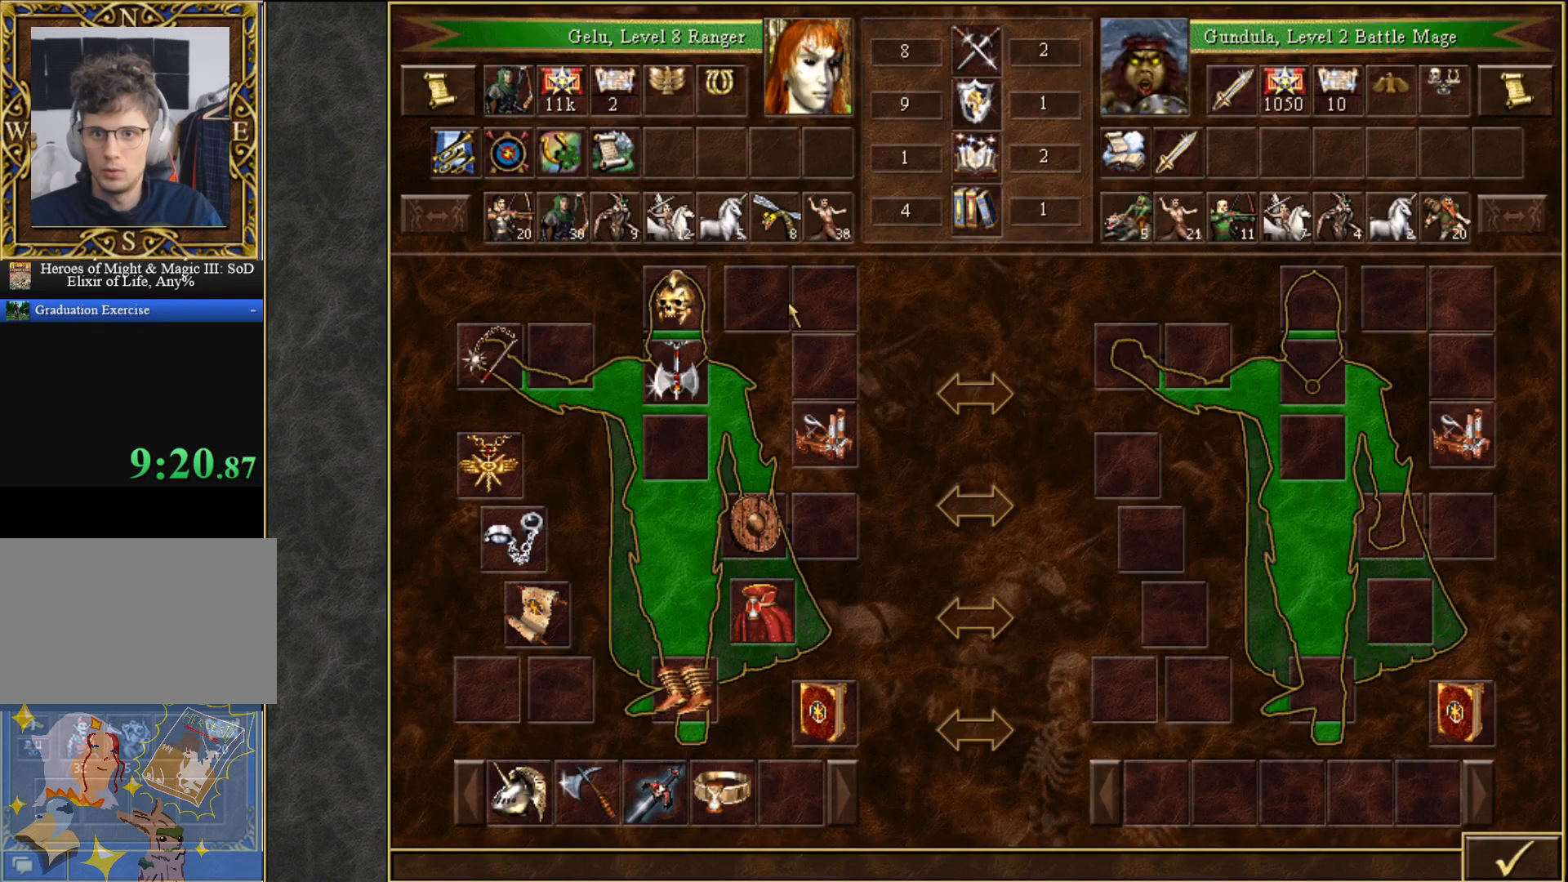
{"keys": [], "mouse": [], "mouse_move": "right", "events": []}
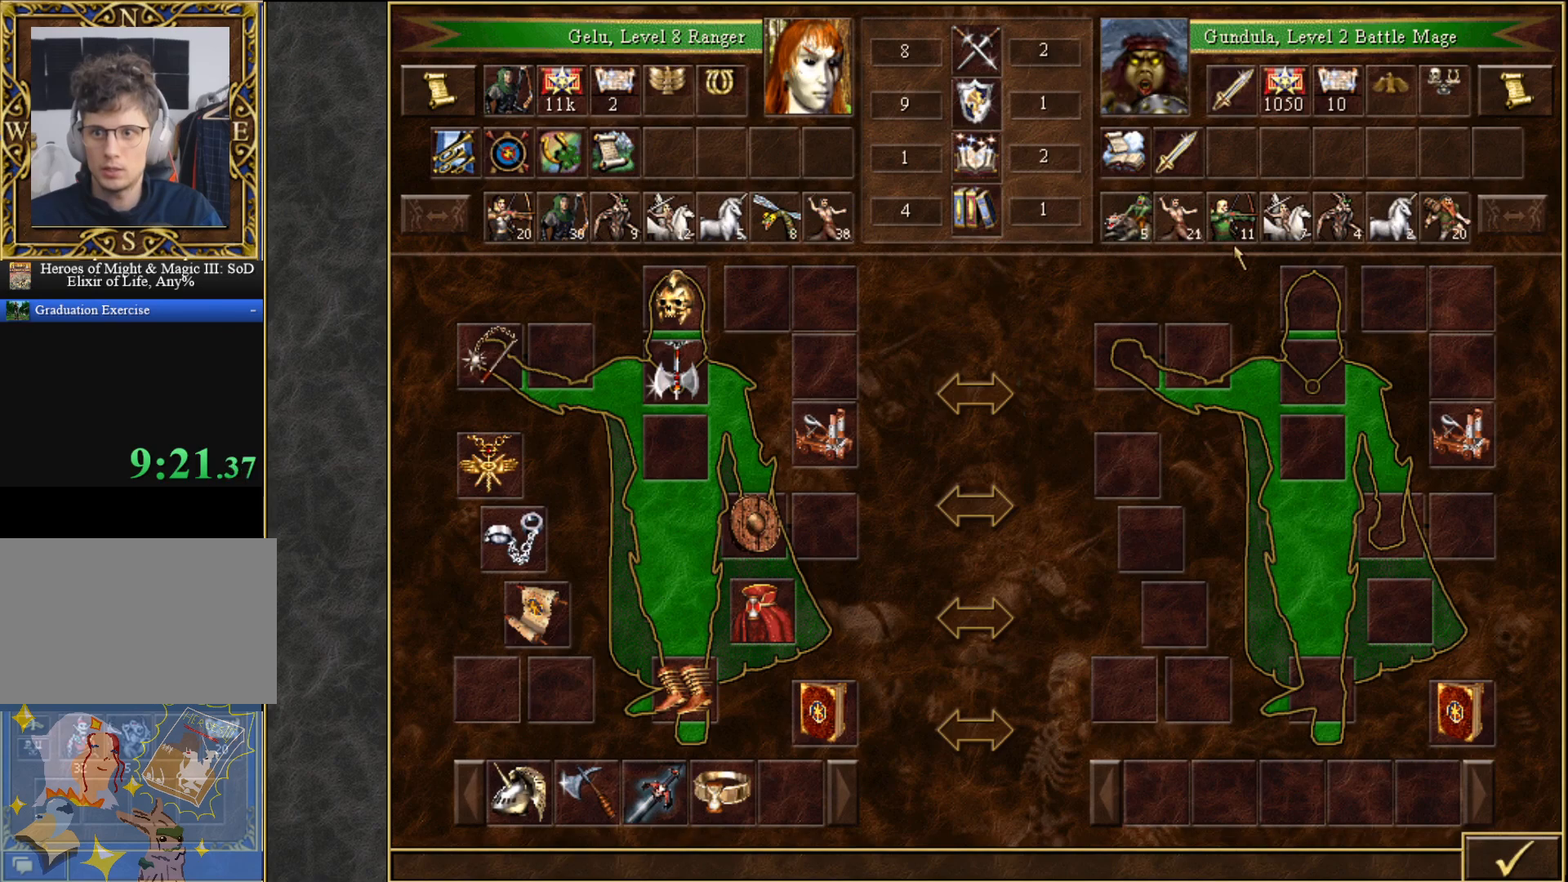
{"keys": [], "mouse": [], "mouse_move": "still", "events": []}
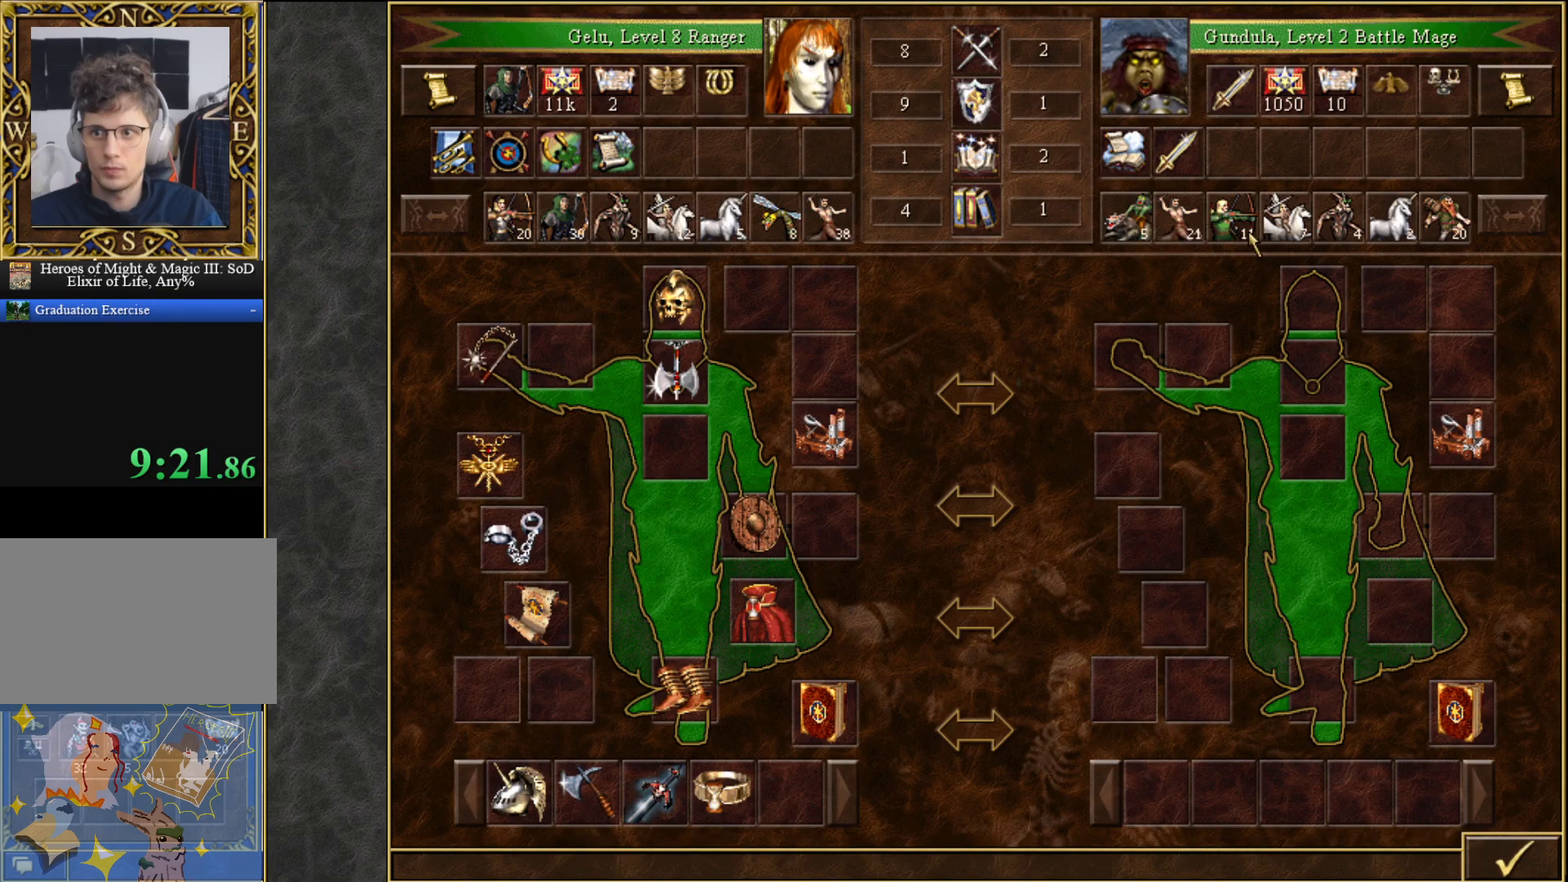
{"keys": [], "mouse": [], "mouse_move": "still", "events": [[67, "mouse_left", "down"], [117, "mouse_left", "up"]]}
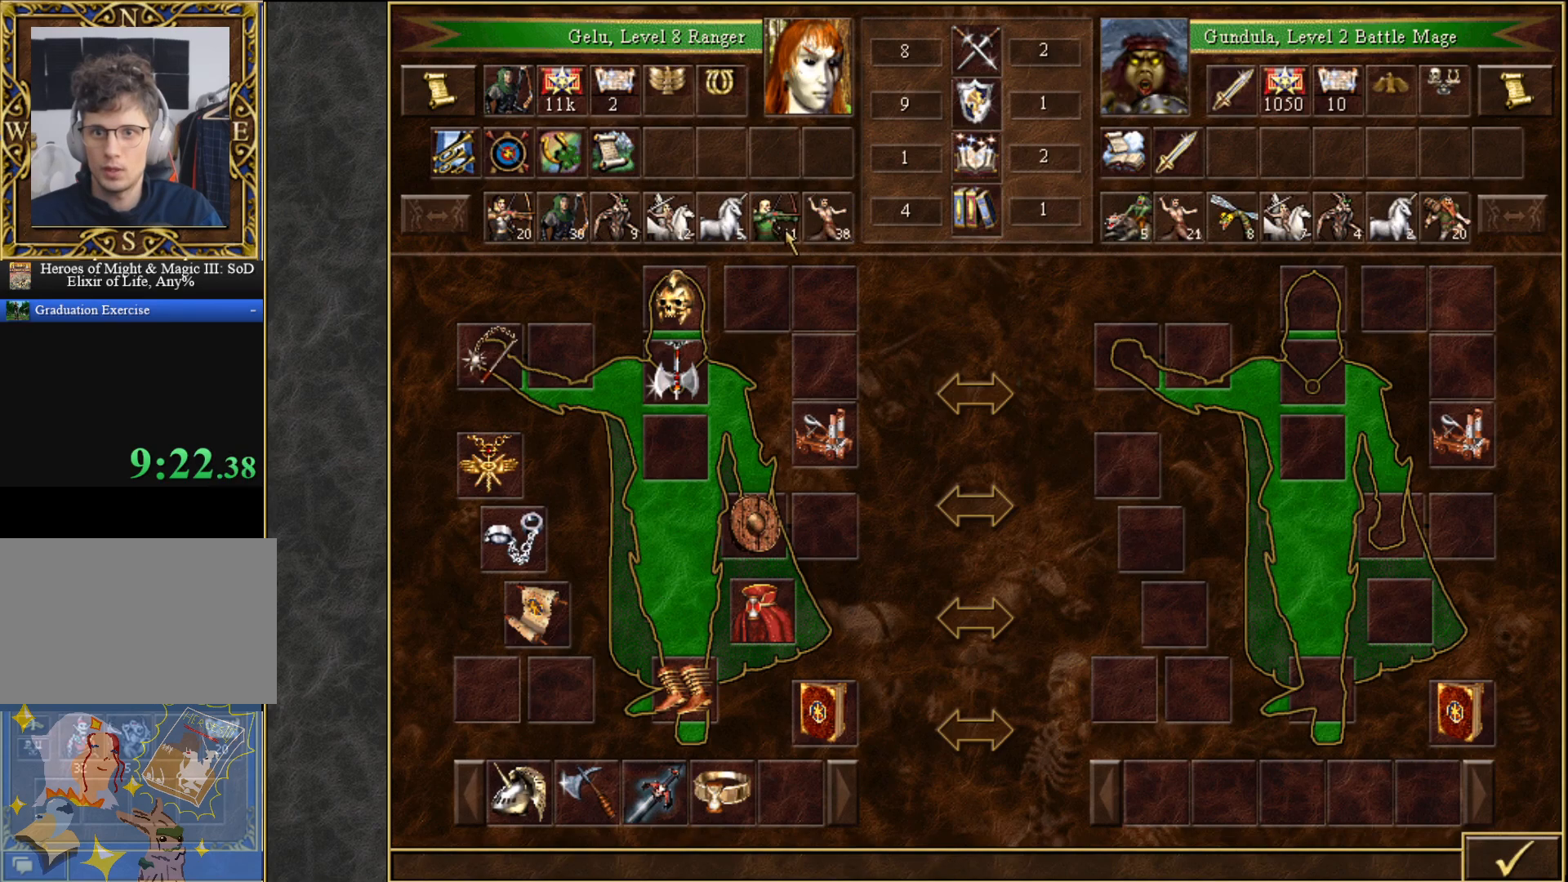
{"keys": [], "mouse": [], "mouse_move": "down", "events": [[33, "mouse_left", "down"], [83, "mouse_left", "up"], [167, "mouse_left", "down"], [267, "mouse_left", "up"], [317, "mouse_left", "down"], [417, "mouse_left", "up"]]}
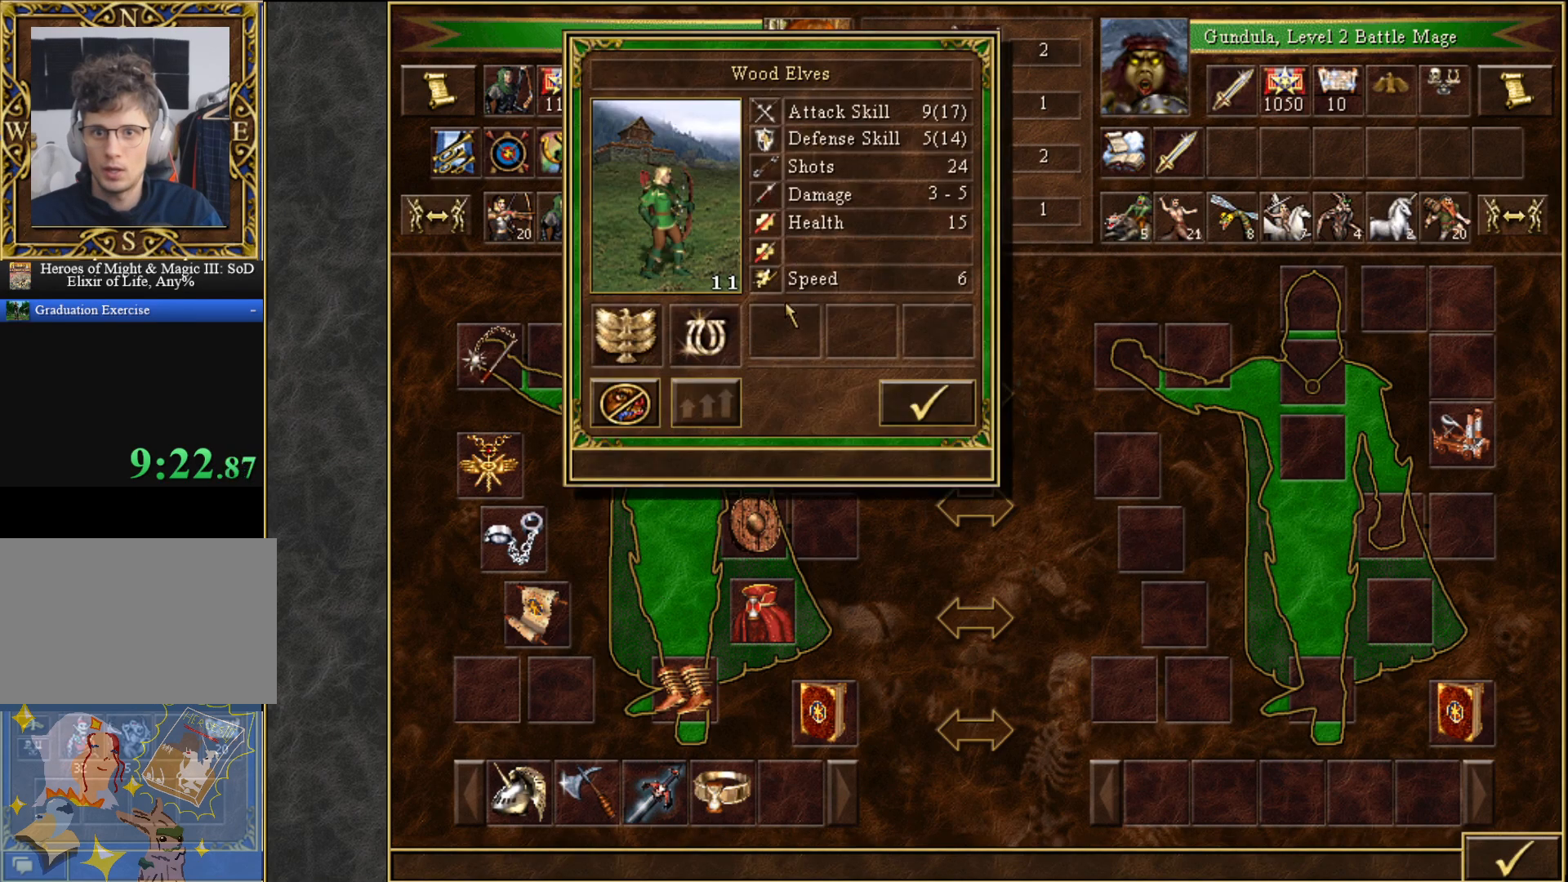
{"keys": [], "mouse": [], "mouse_move": "right", "events": []}
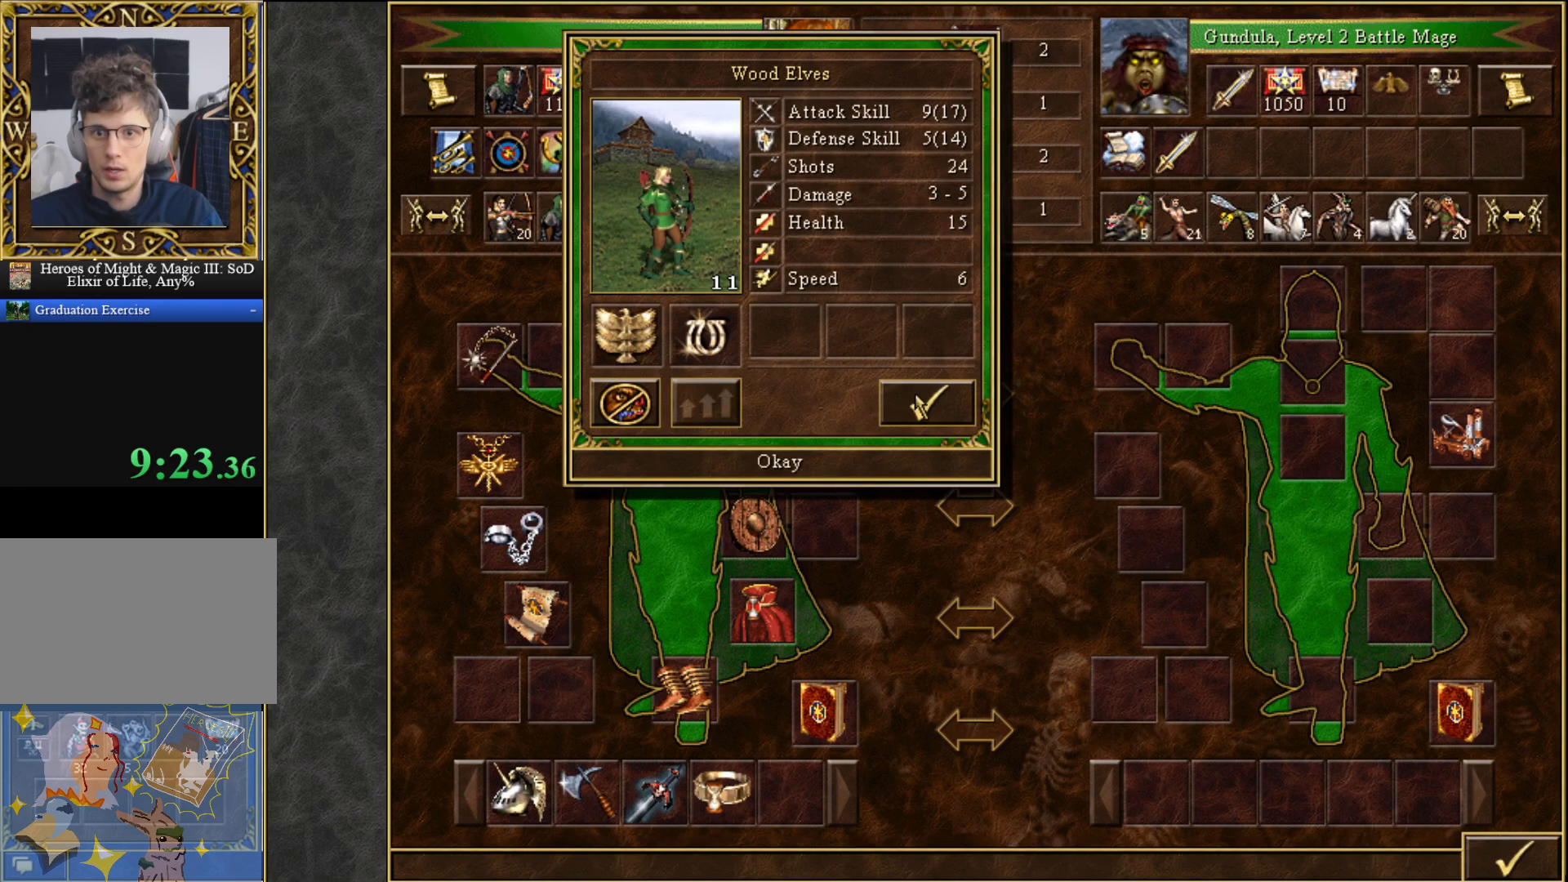
{"keys": [], "mouse": [], "mouse_move": "still", "events": [[117, "mouse_left", "down"], [150, "mouse_left", "up"]]}
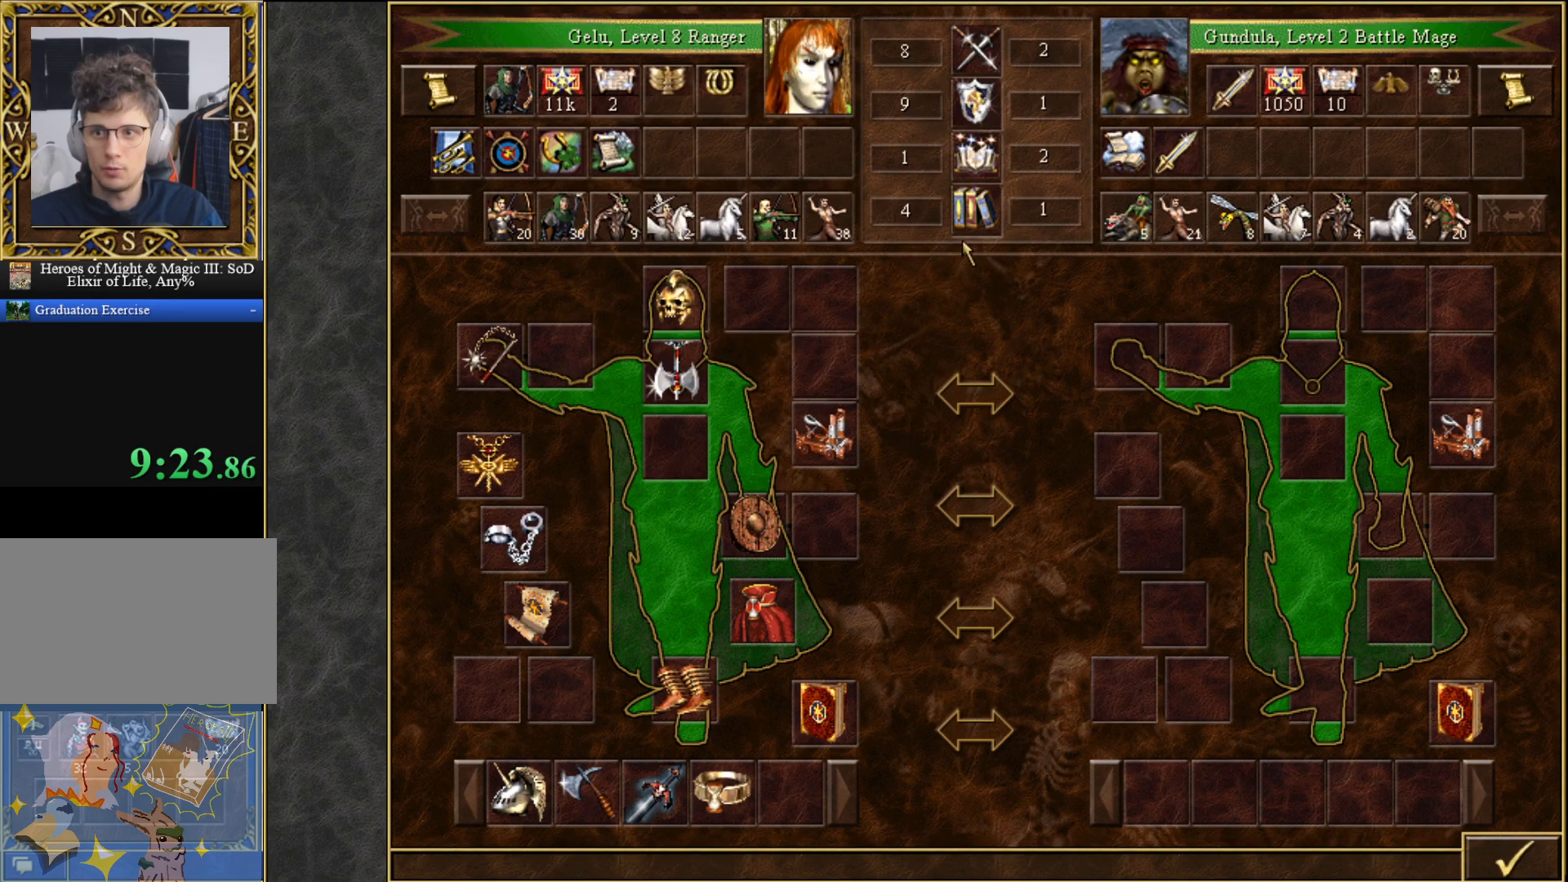
{"keys": [], "mouse": [], "mouse_move": "left", "events": []}
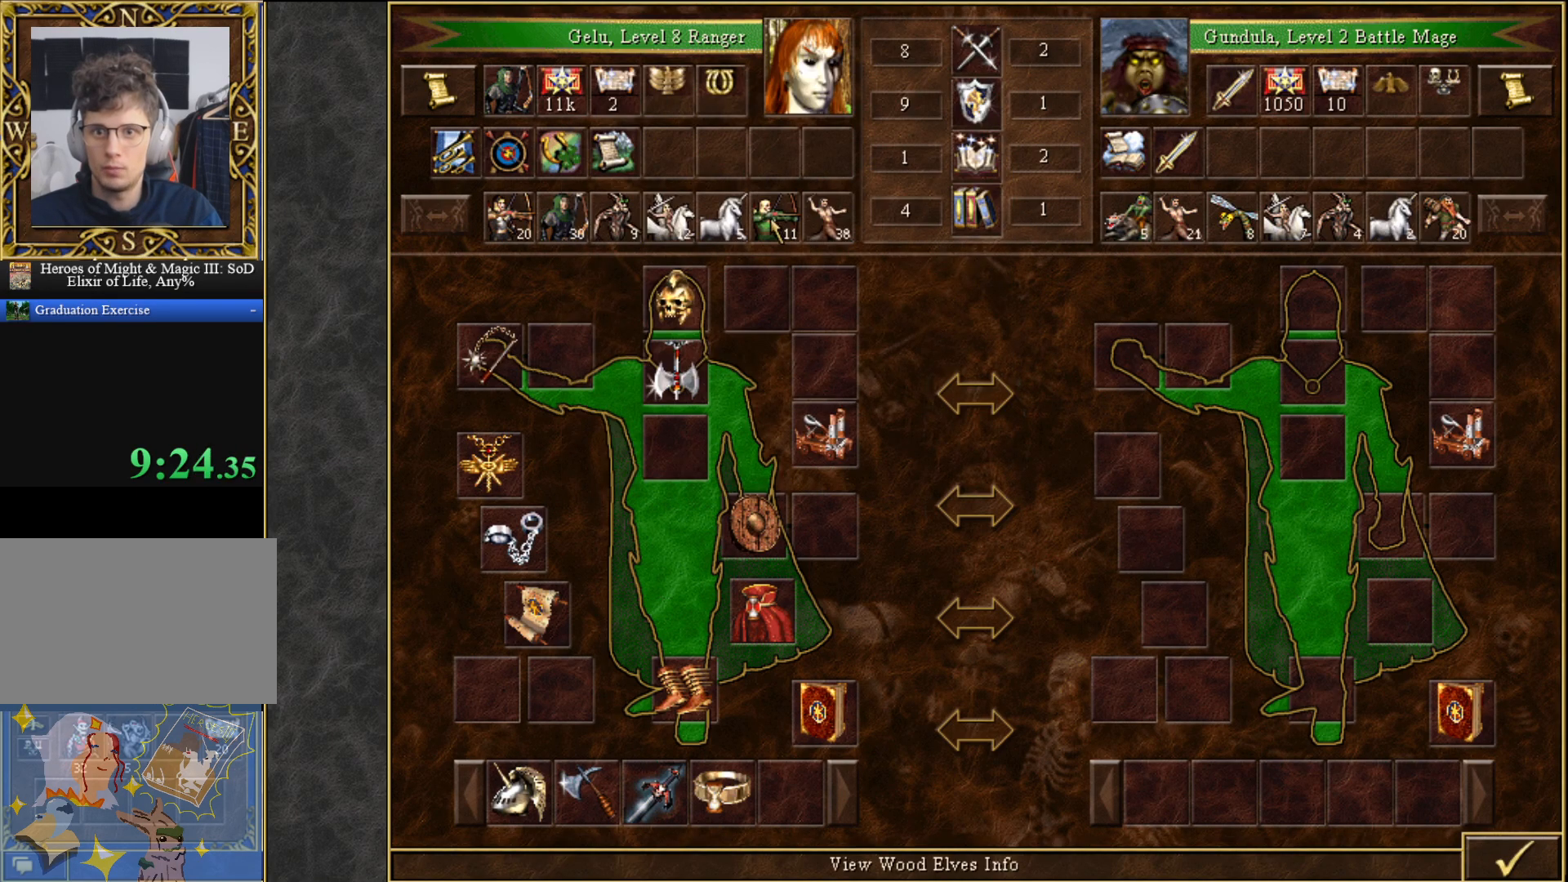
{"keys": [], "mouse": [], "mouse_move": "still", "events": []}
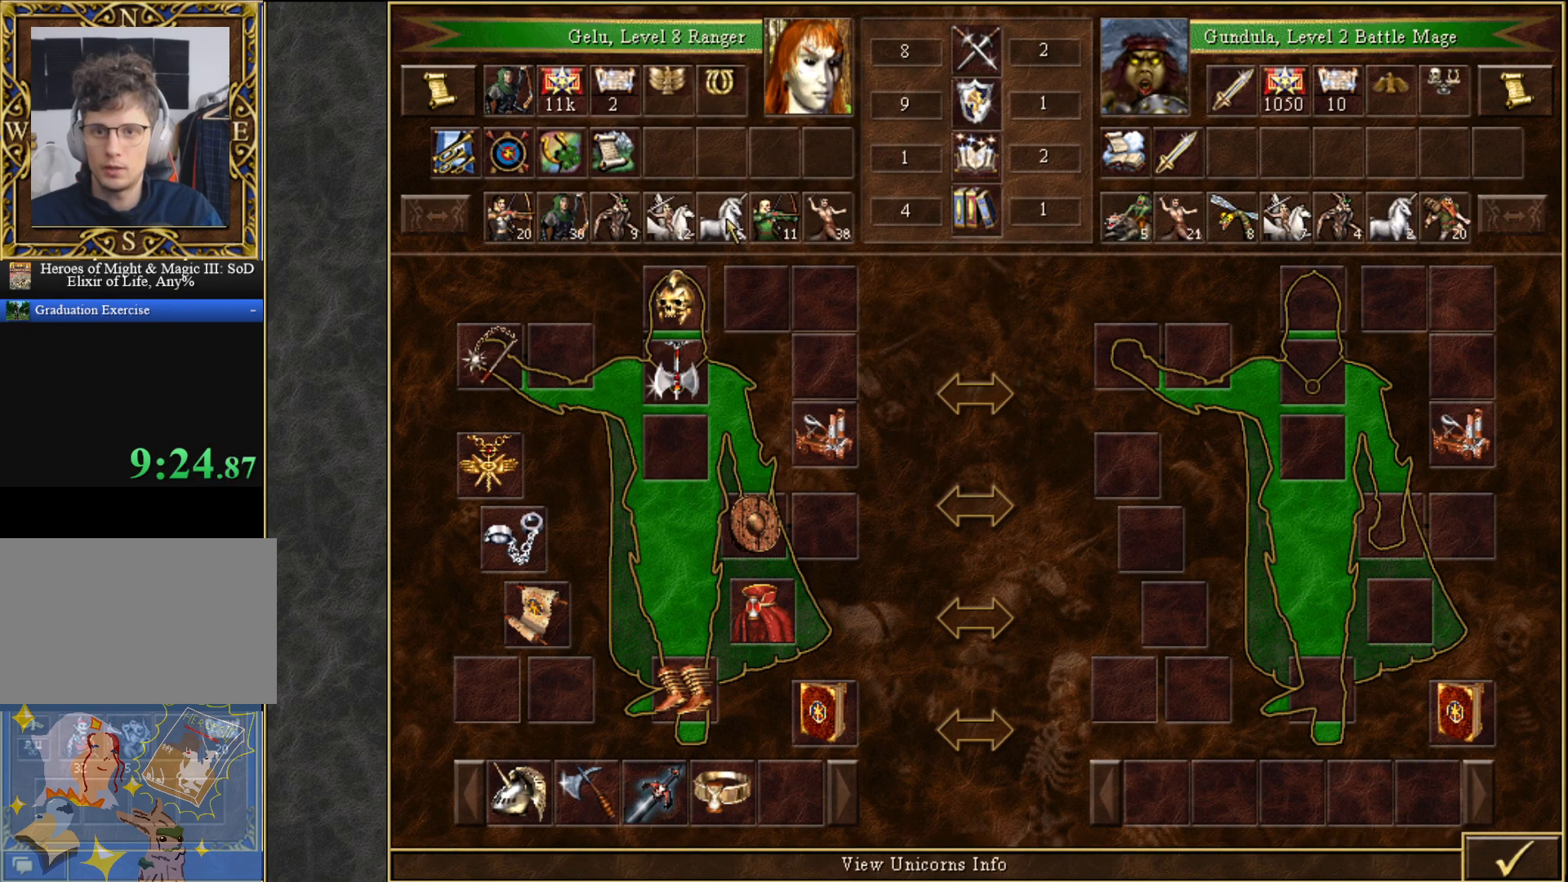
{"keys": [], "mouse": [], "mouse_move": "right", "events": [[150, "mouse_left", "down"], [200, "mouse_left", "up"]]}
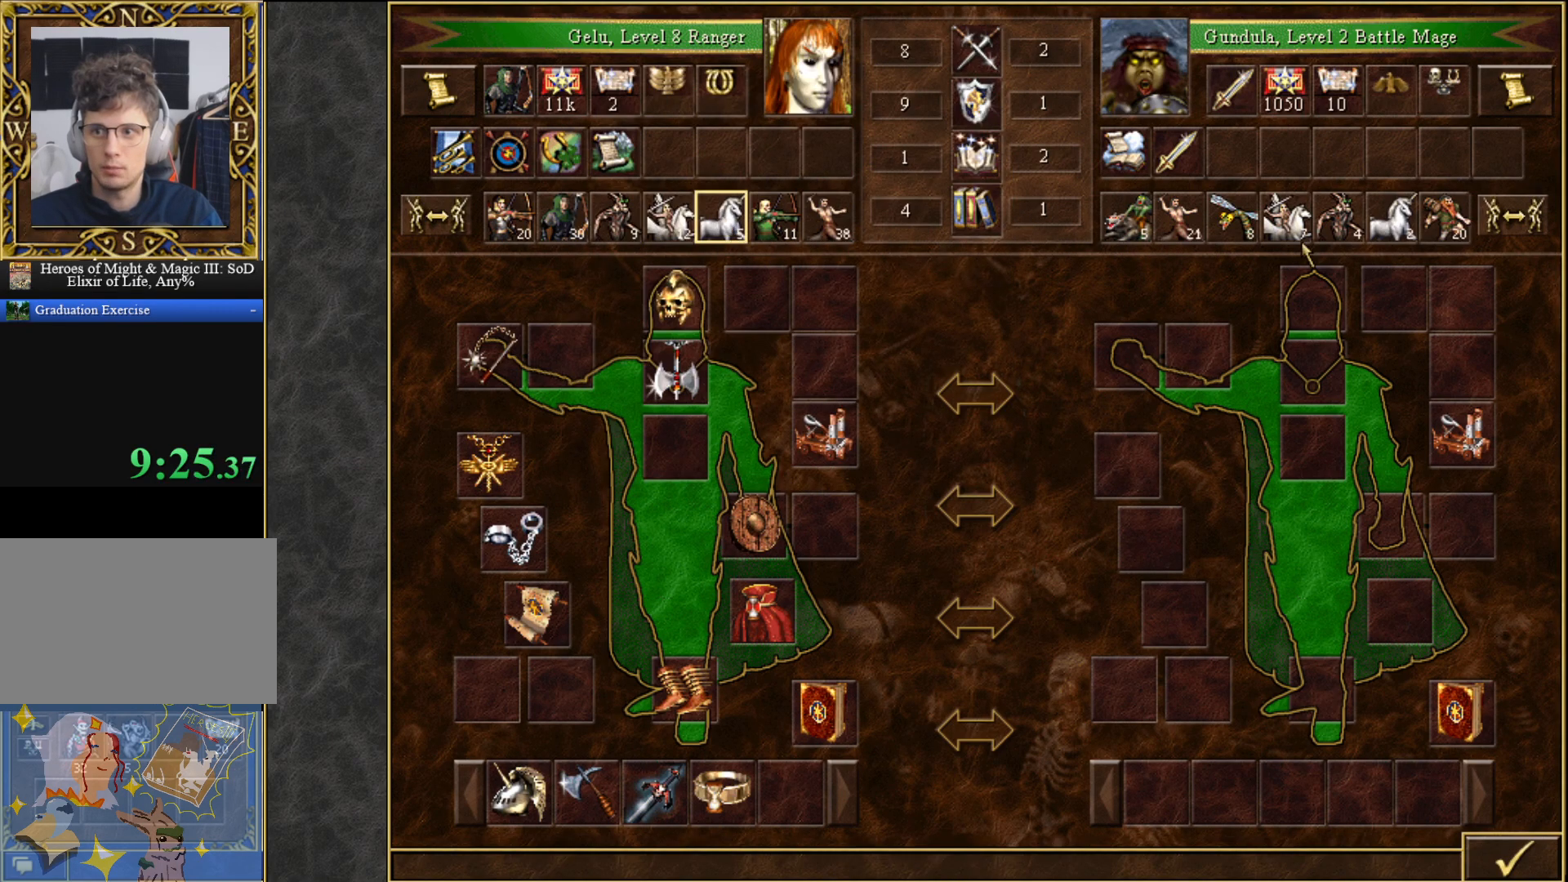
{"keys": [], "mouse": [], "mouse_move": "still", "events": []}